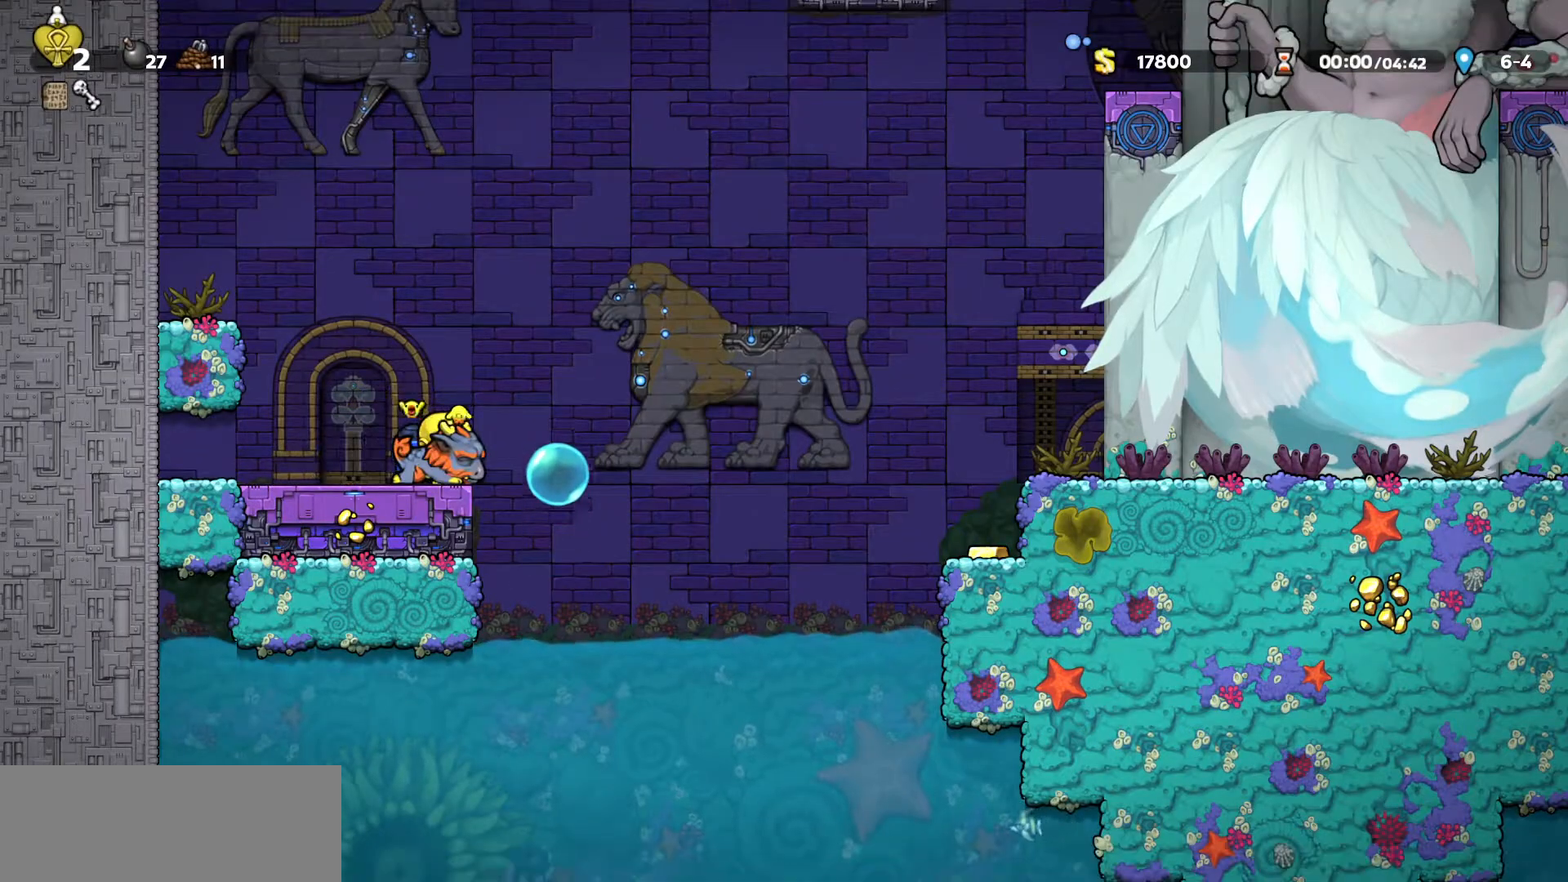
Gameplay with keyboard; each line is a JSON object with the keys held at the frame after it. "events" lists presses ("down") and releases ("up") of "a", "d", "door", "down", "left", "right", "run", "s", "up" and "w" between this image and that frame as [ms after this image, input, new state], when the widget could be followed in between. No other keys are recorded. Mouse input is not recorded. Key names are as the overlay labels them; some are game actions (e.g. jump) rather than physical keys.
{"keys": ["run"], "events": []}
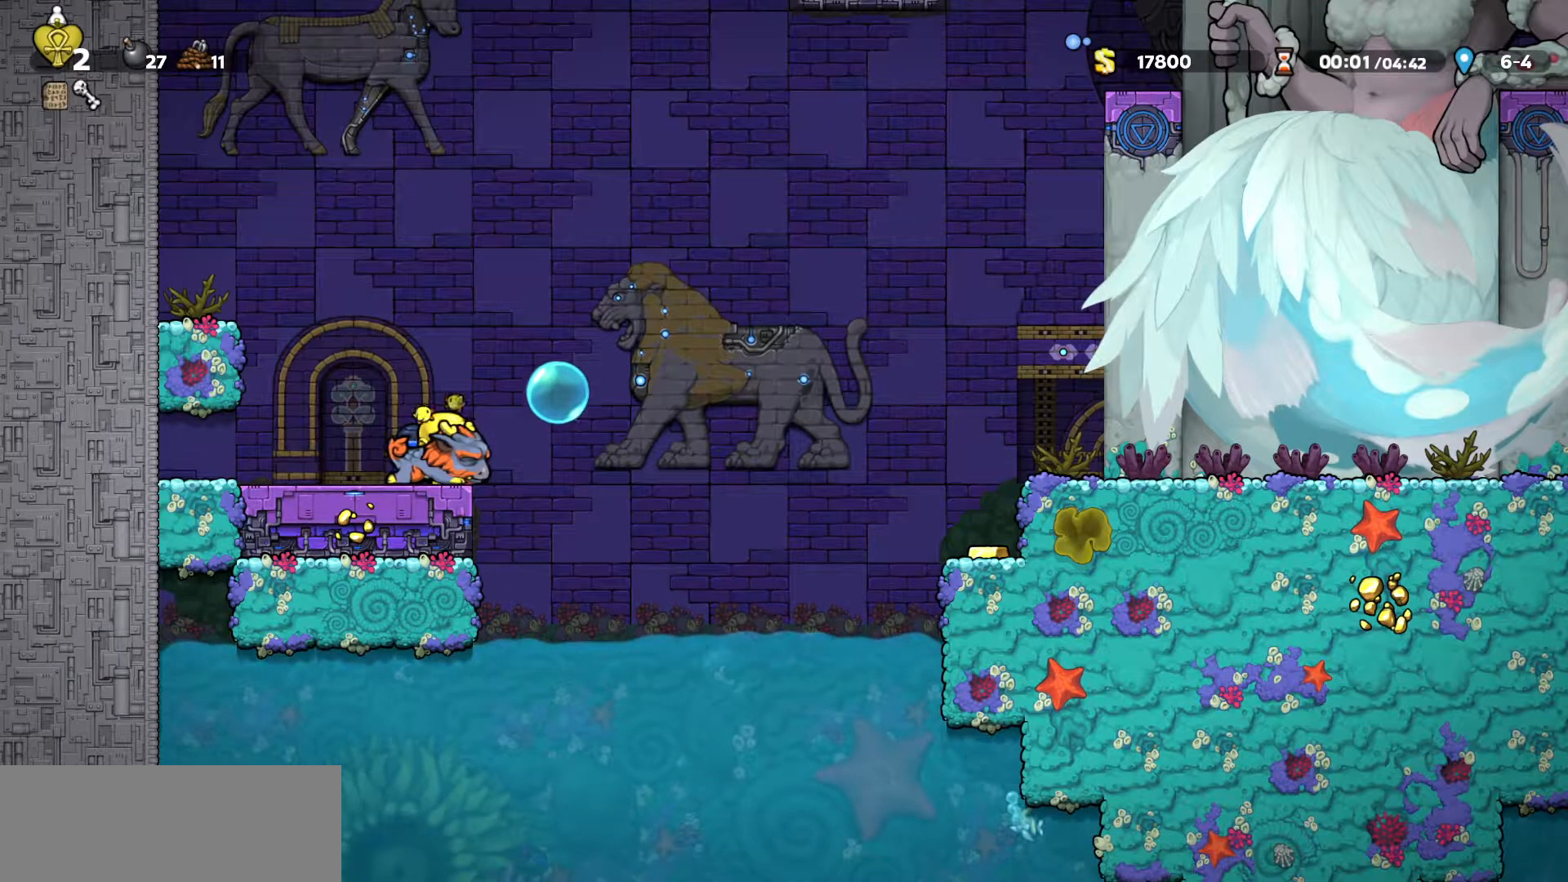
{"keys": ["run"], "events": [[167, "down", "down"], [400, "down", "up"]]}
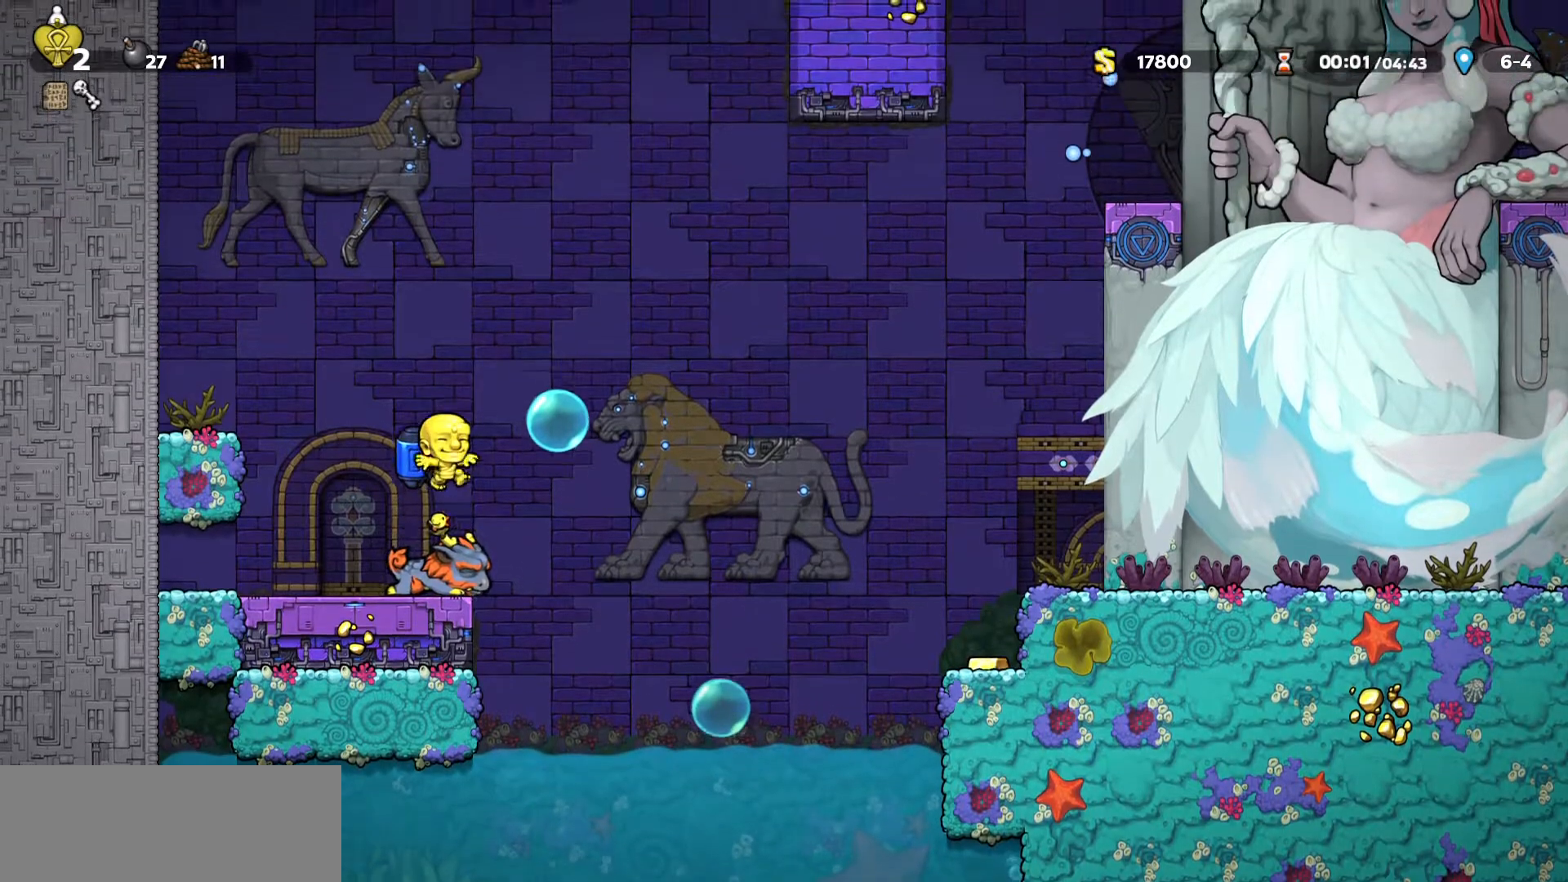
{"keys": ["down", "run"], "events": [[183, "down", "down"], [283, "down", "up"], [333, "down", "down"]]}
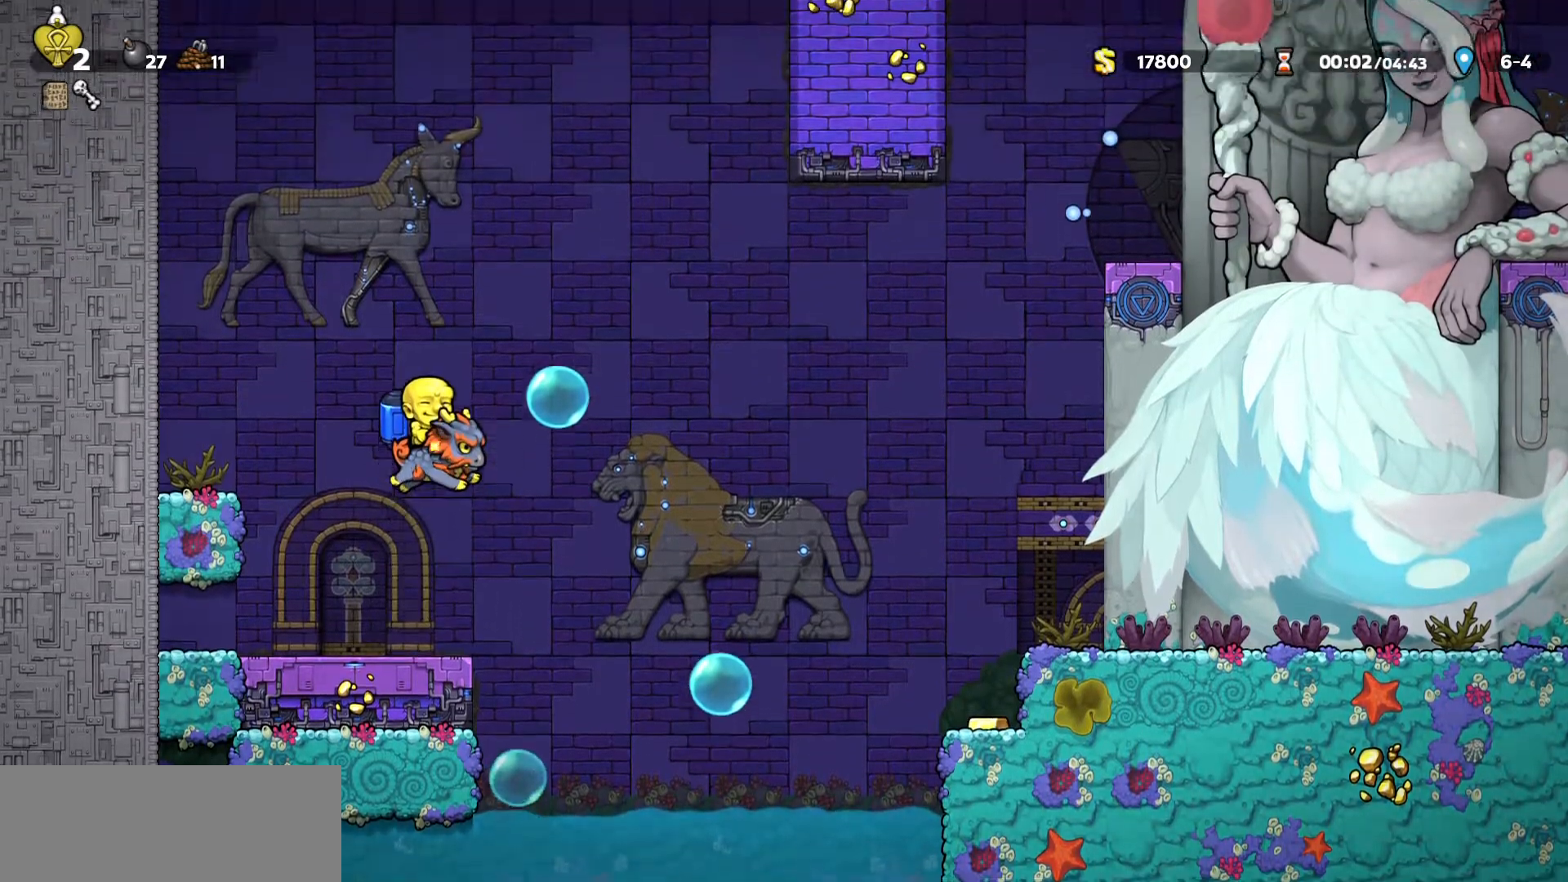
{"keys": ["down", "run"], "events": []}
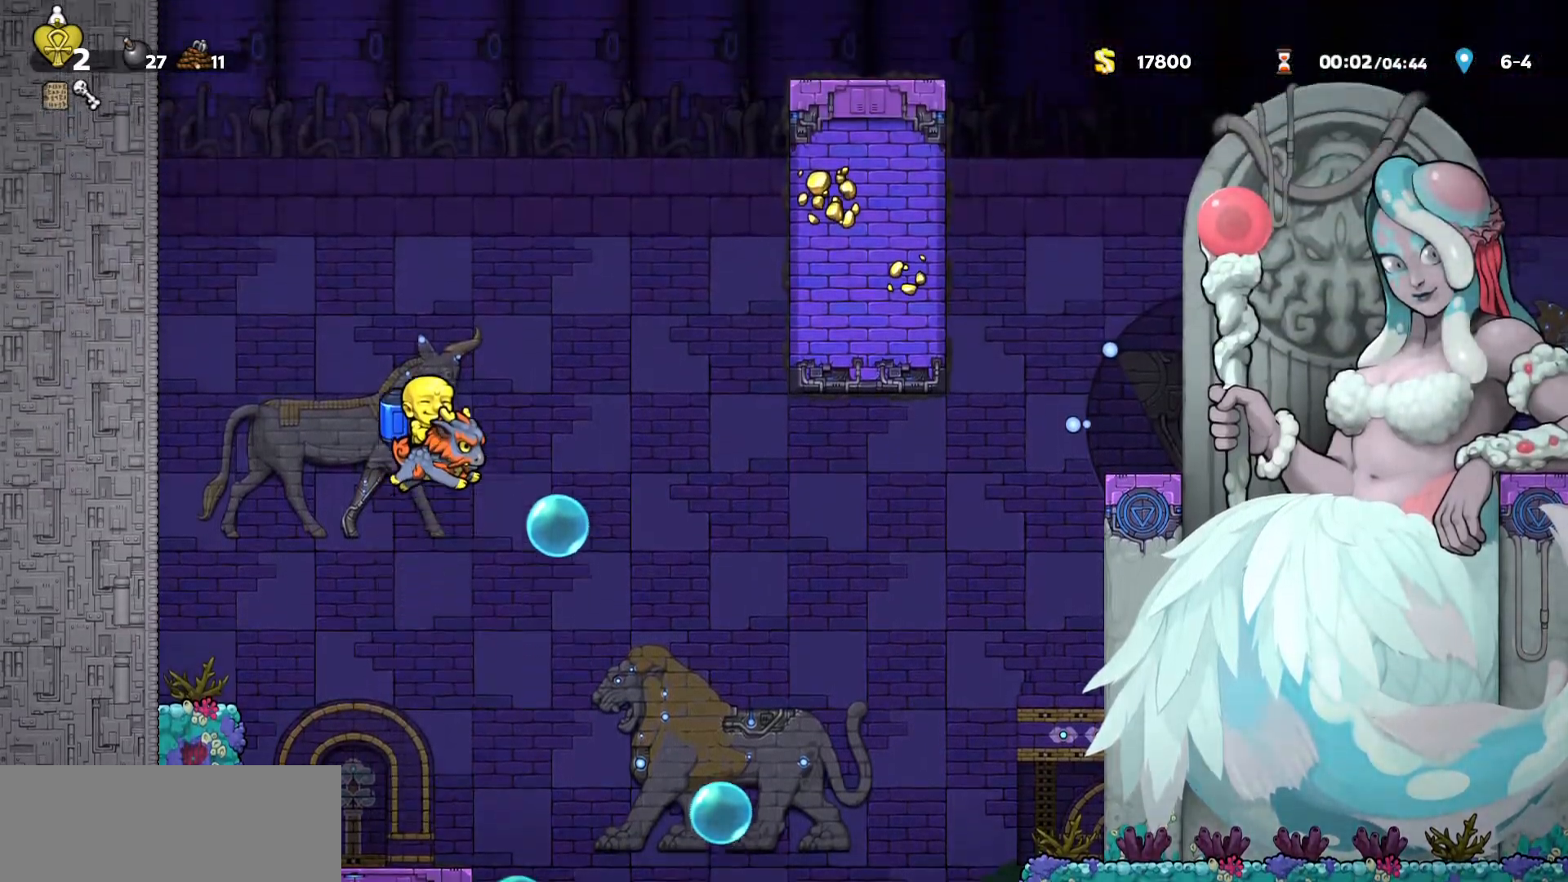
{"keys": ["down", "run"], "events": []}
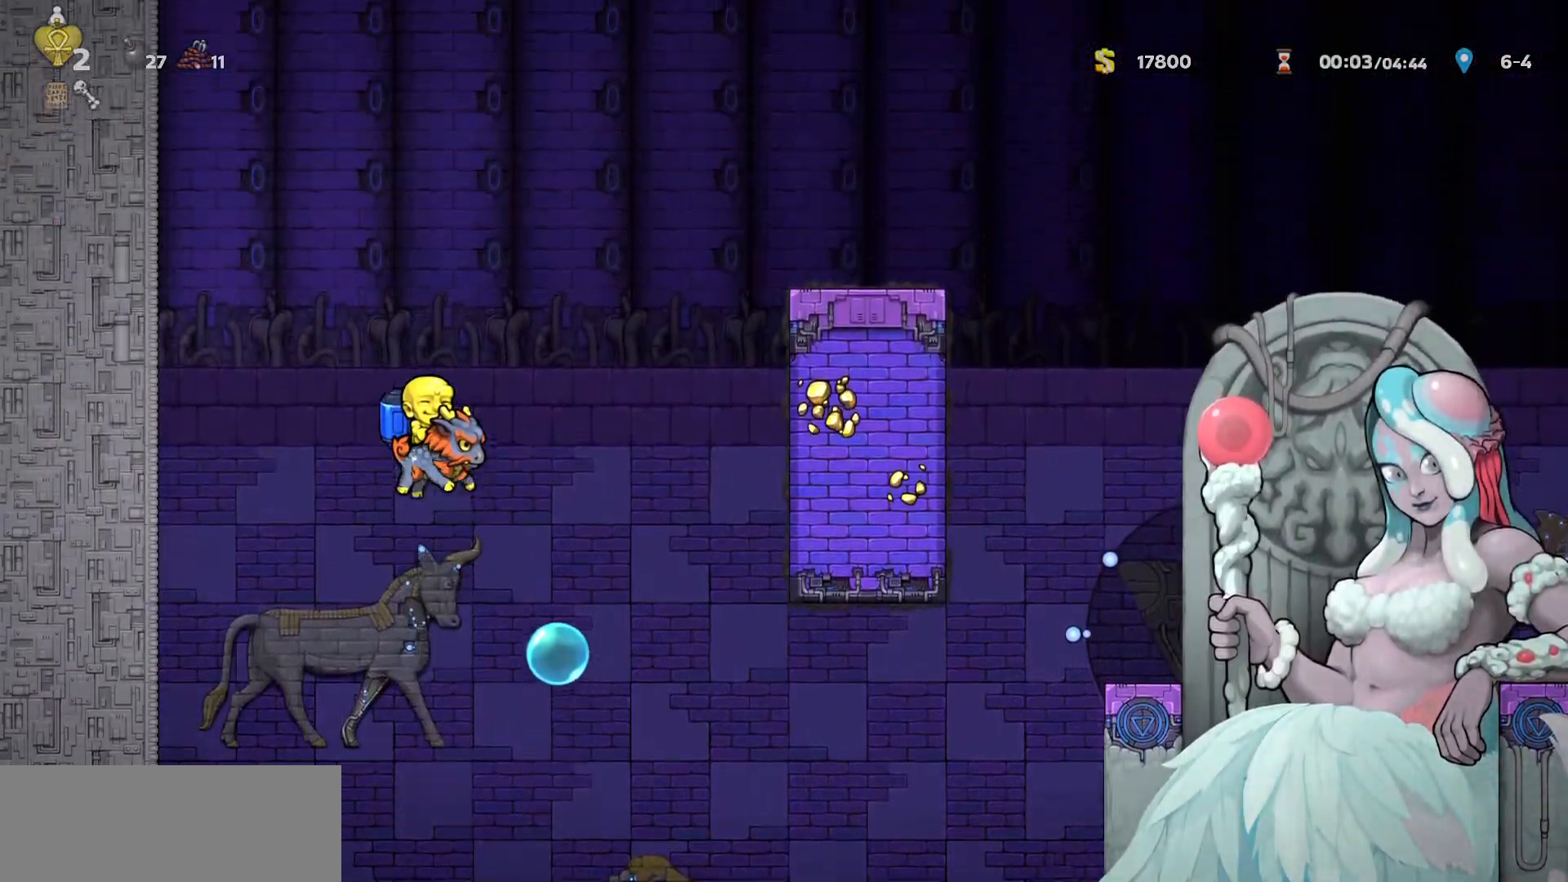
{"keys": ["down", "run"], "events": []}
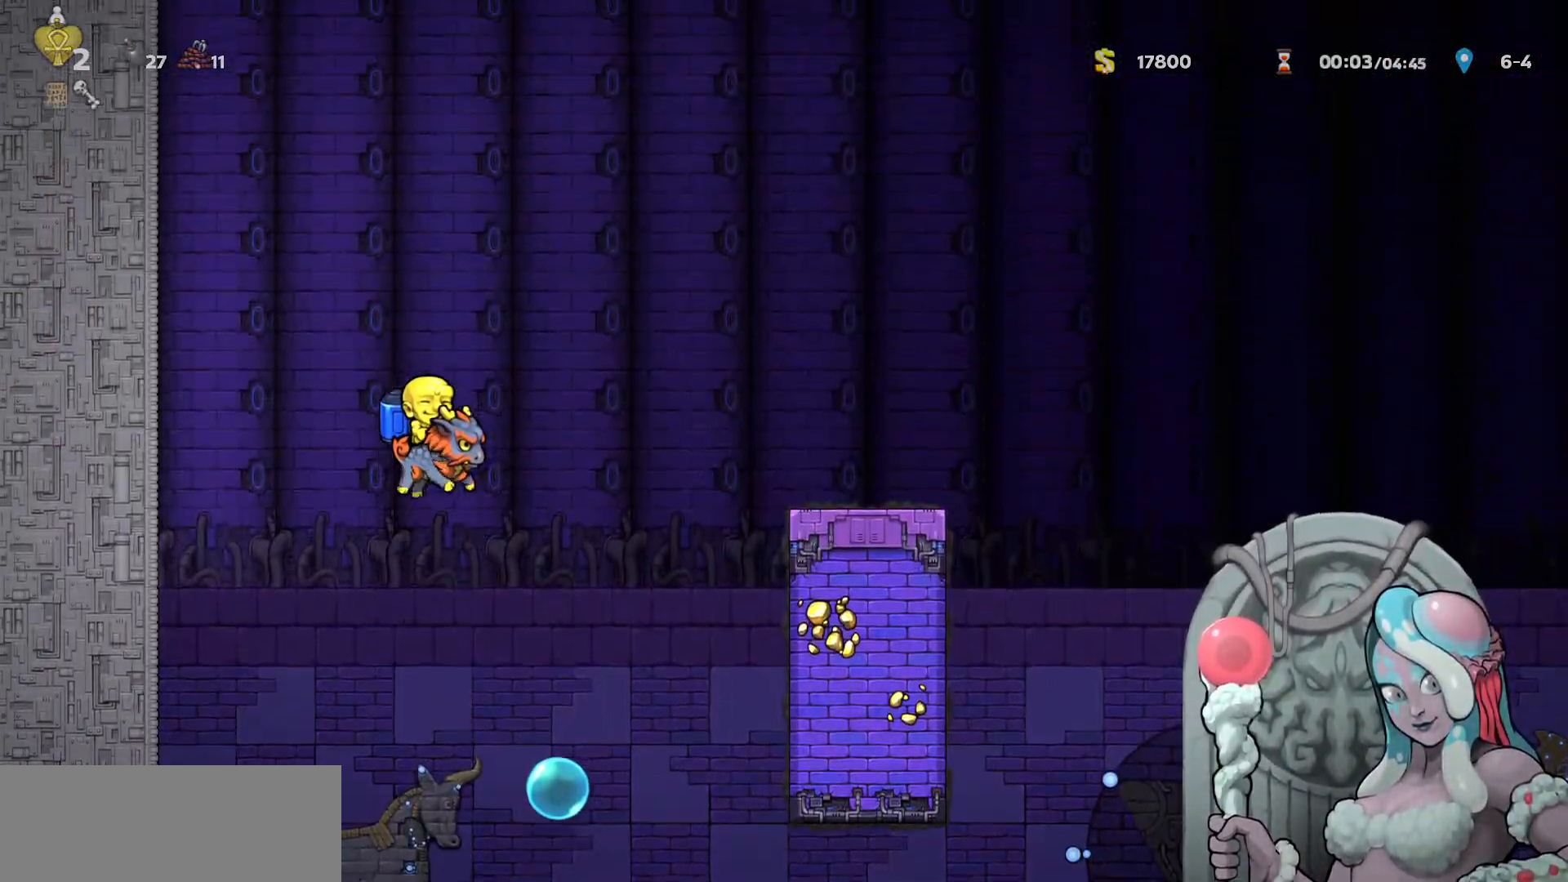
{"keys": ["down", "run"], "events": []}
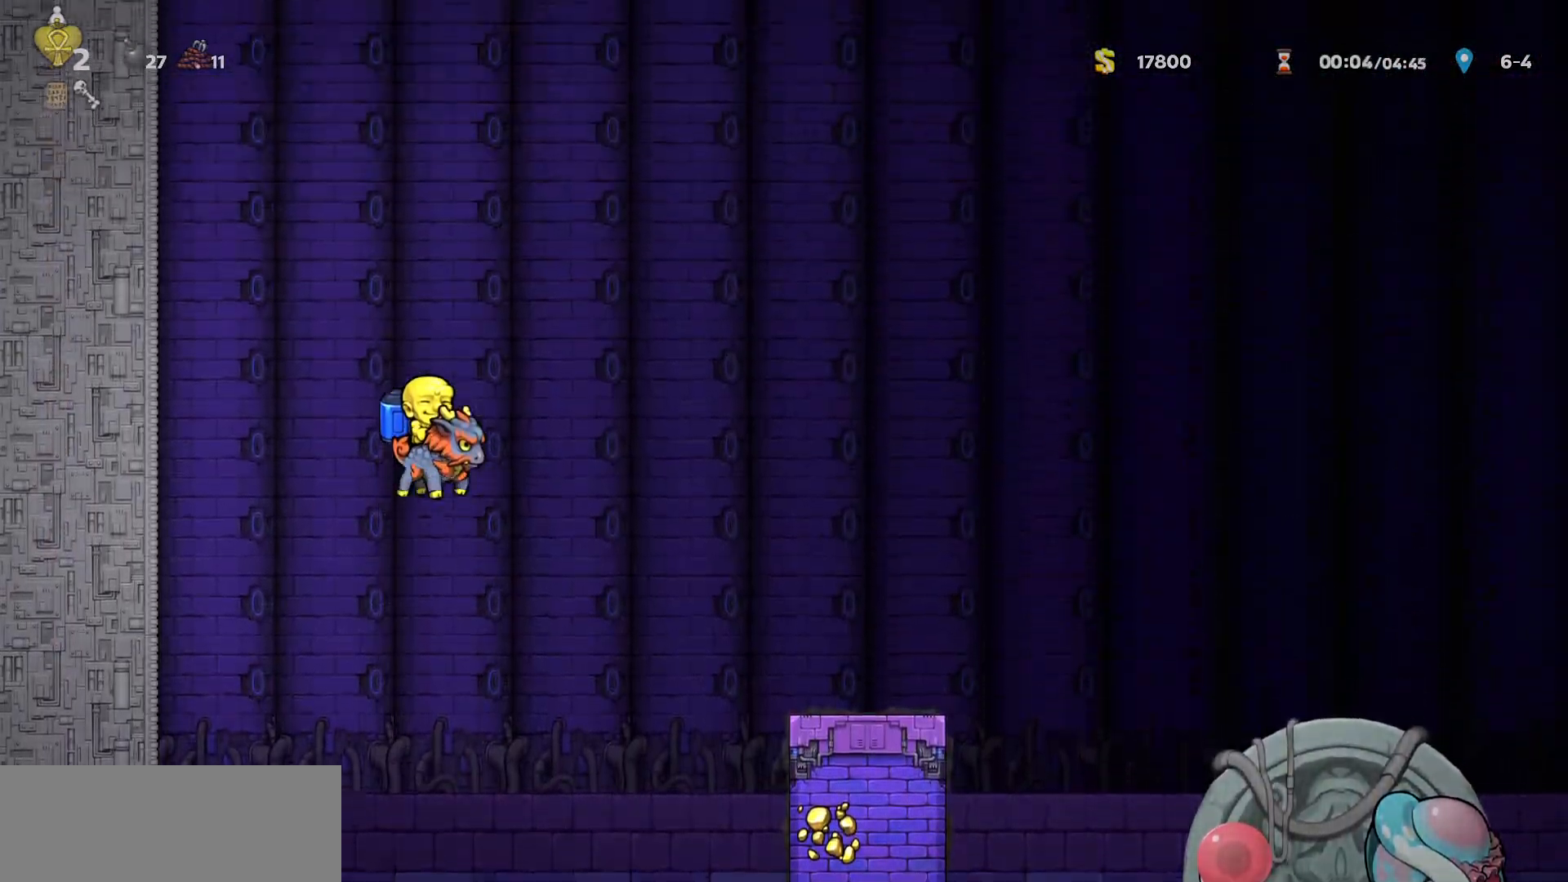
{"keys": ["d", "down", "run"], "events": [[400, "d", "down"]]}
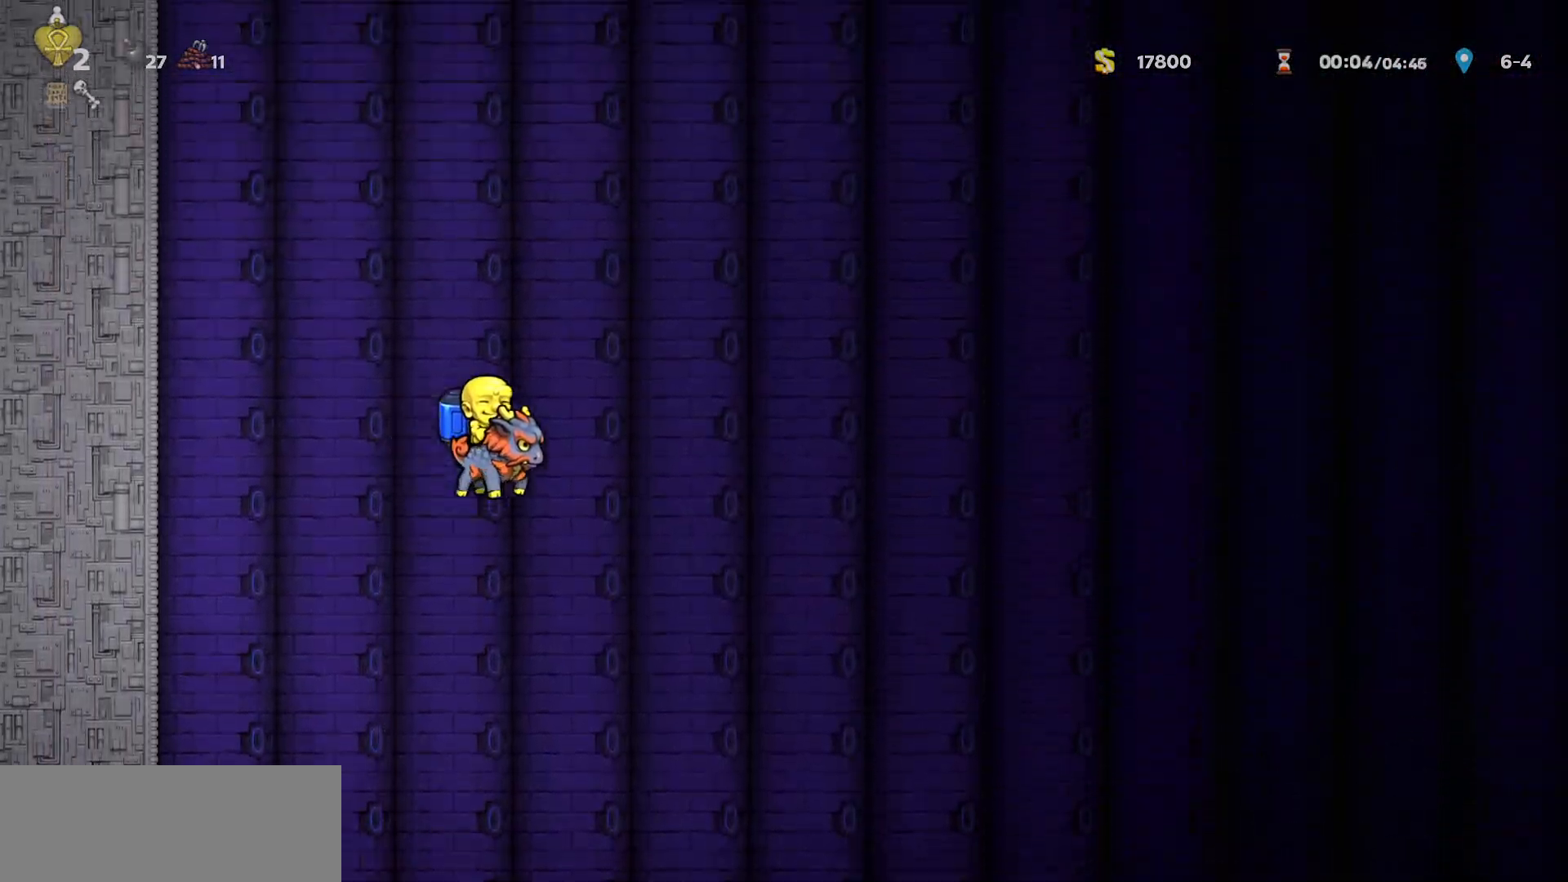
{"keys": ["d", "down", "run"], "events": []}
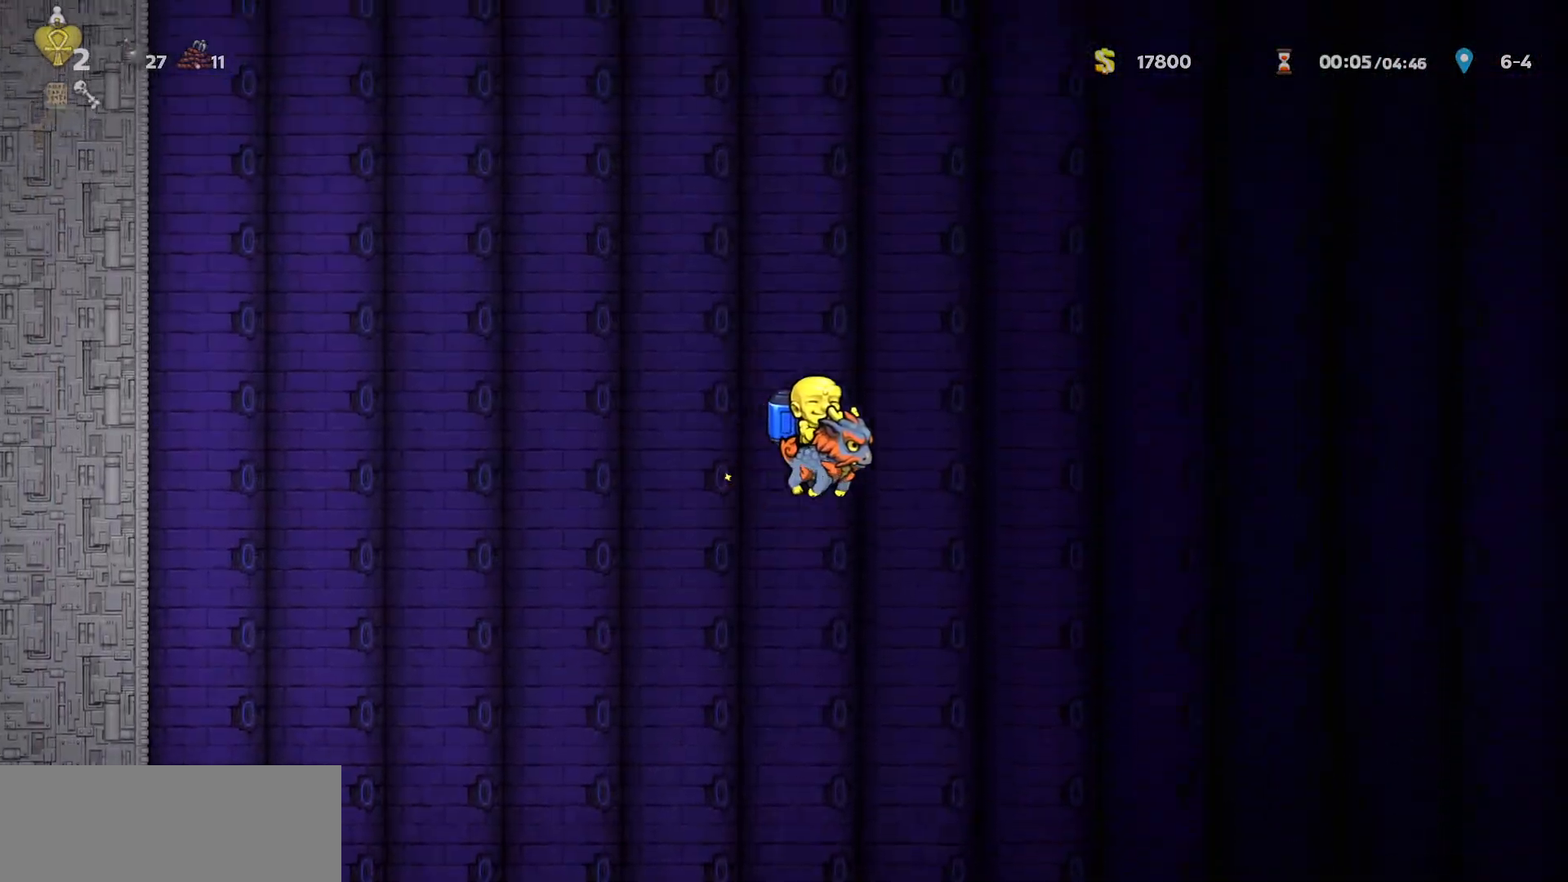
{"keys": ["d", "down", "run"], "events": []}
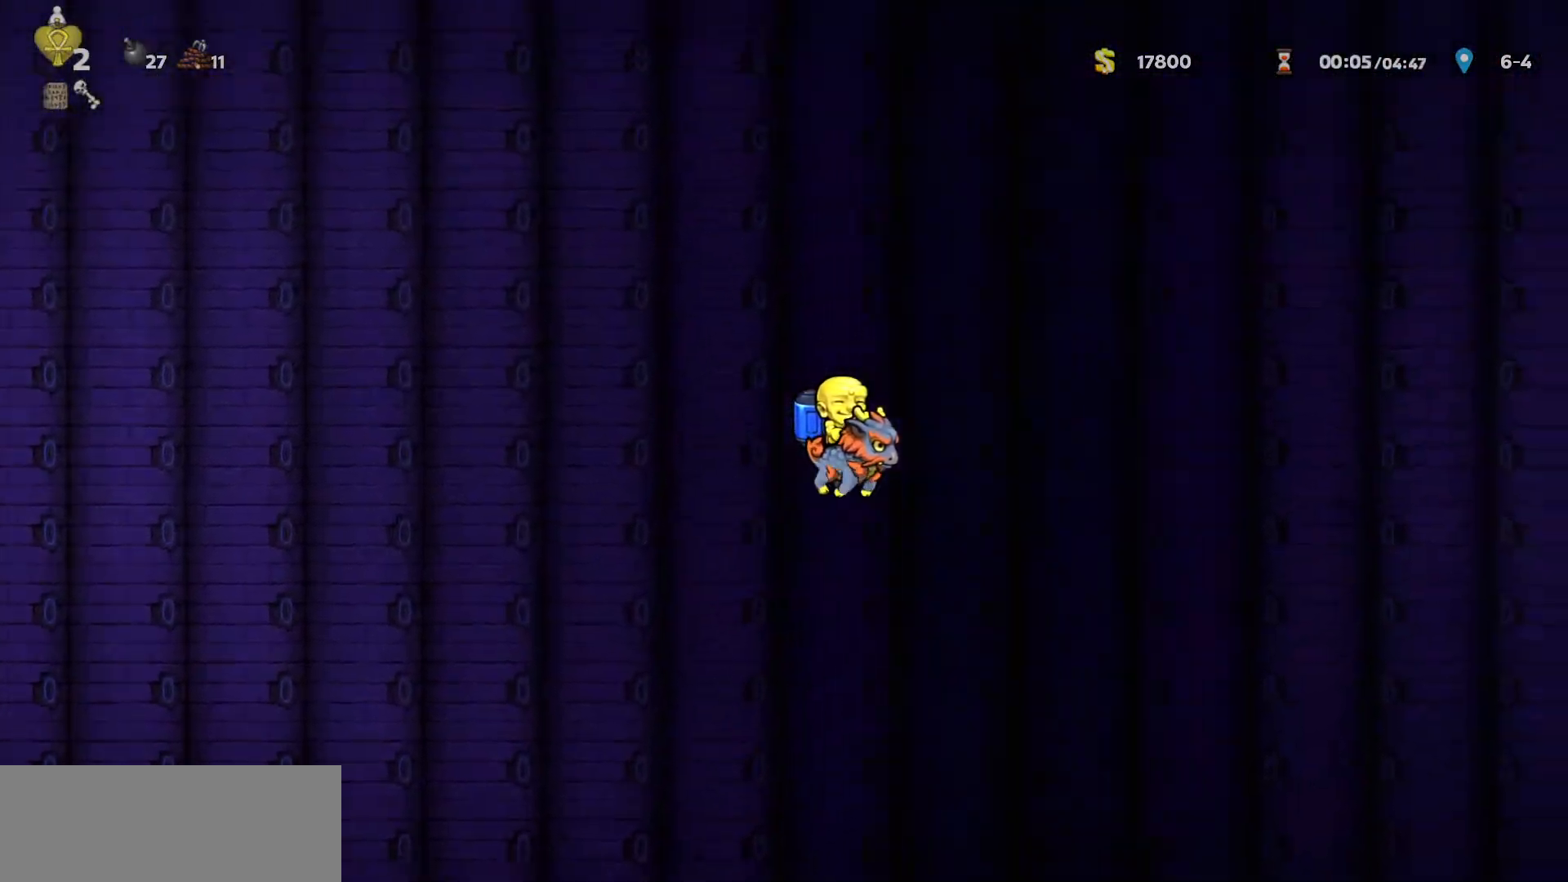
{"keys": ["down", "run"], "events": [[217, "a", "down"], [217, "d", "up"], [267, "a", "up"]]}
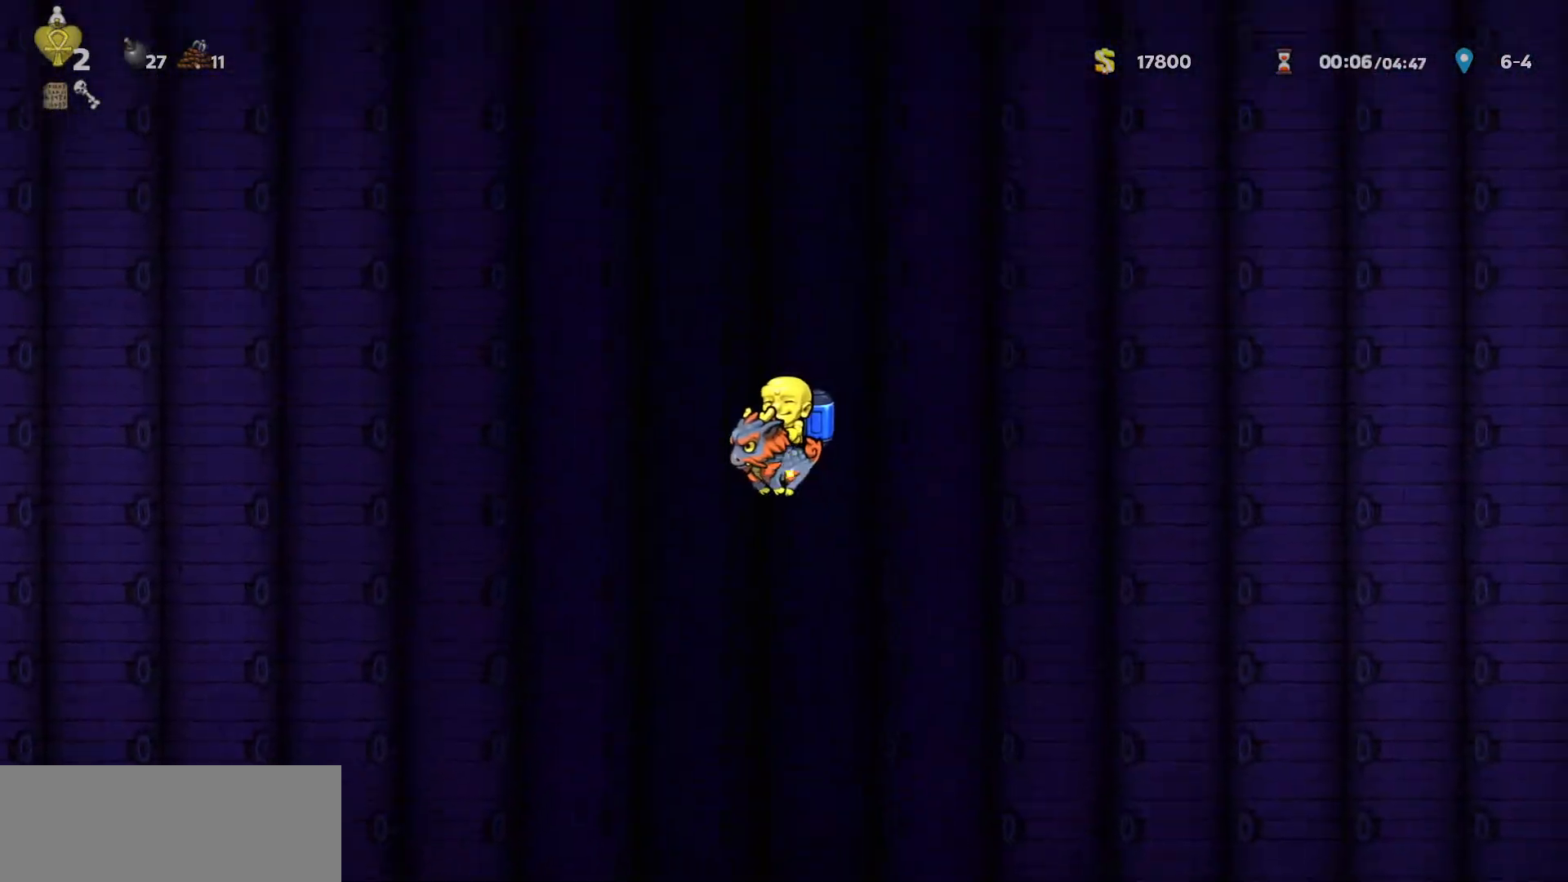
{"keys": ["down", "run"], "events": [[83, "a", "down"], [133, "a", "up"], [333, "d", "down"], [367, "d", "up"]]}
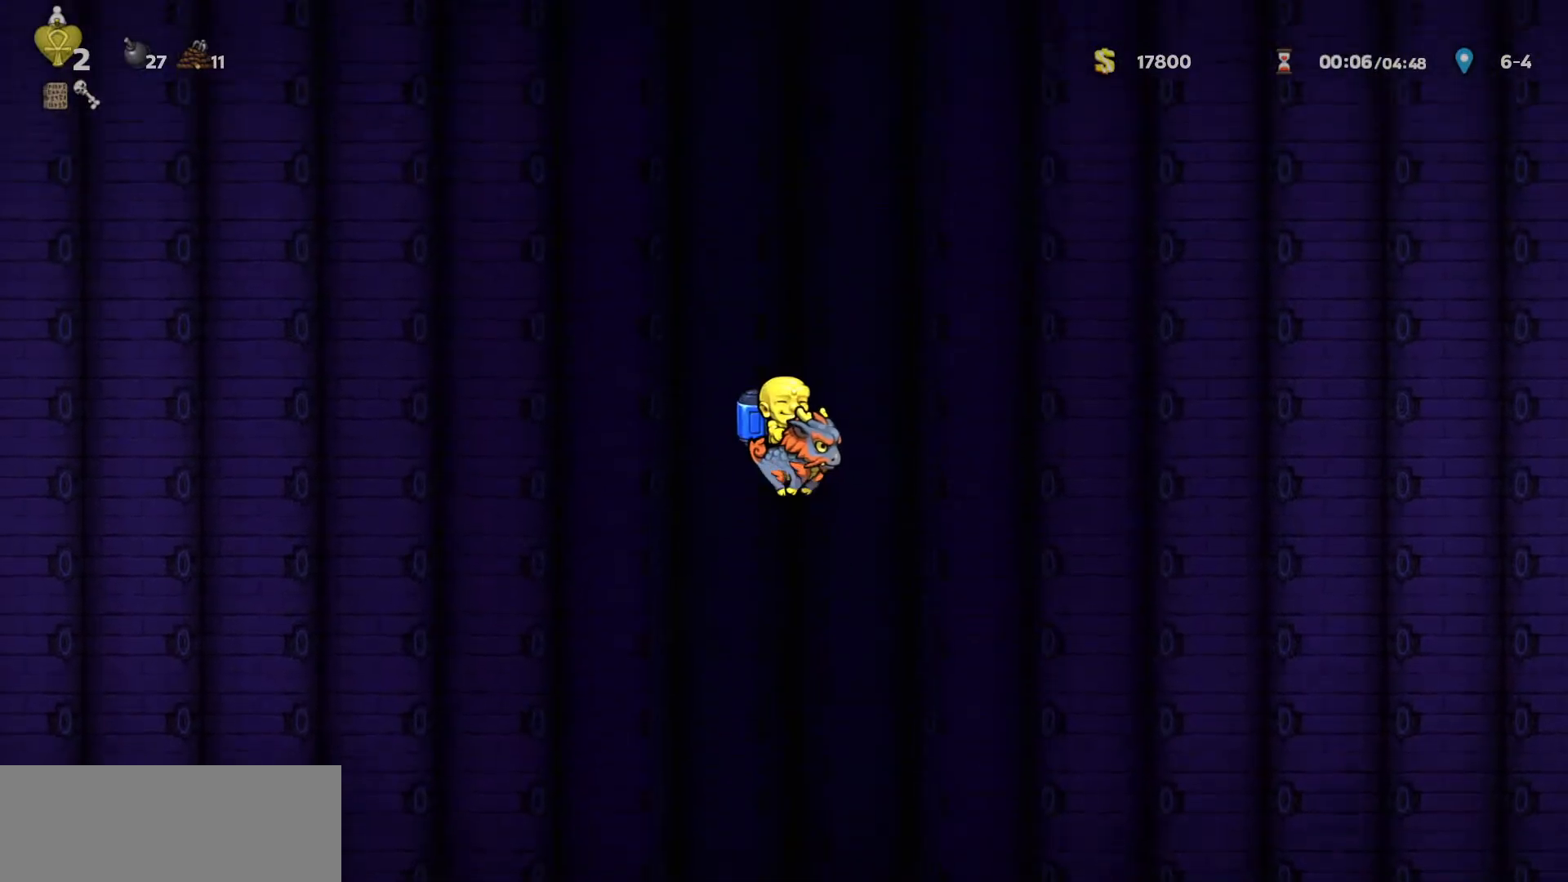
{"keys": ["down", "run"], "events": [[150, "d", "down"], [200, "d", "up"]]}
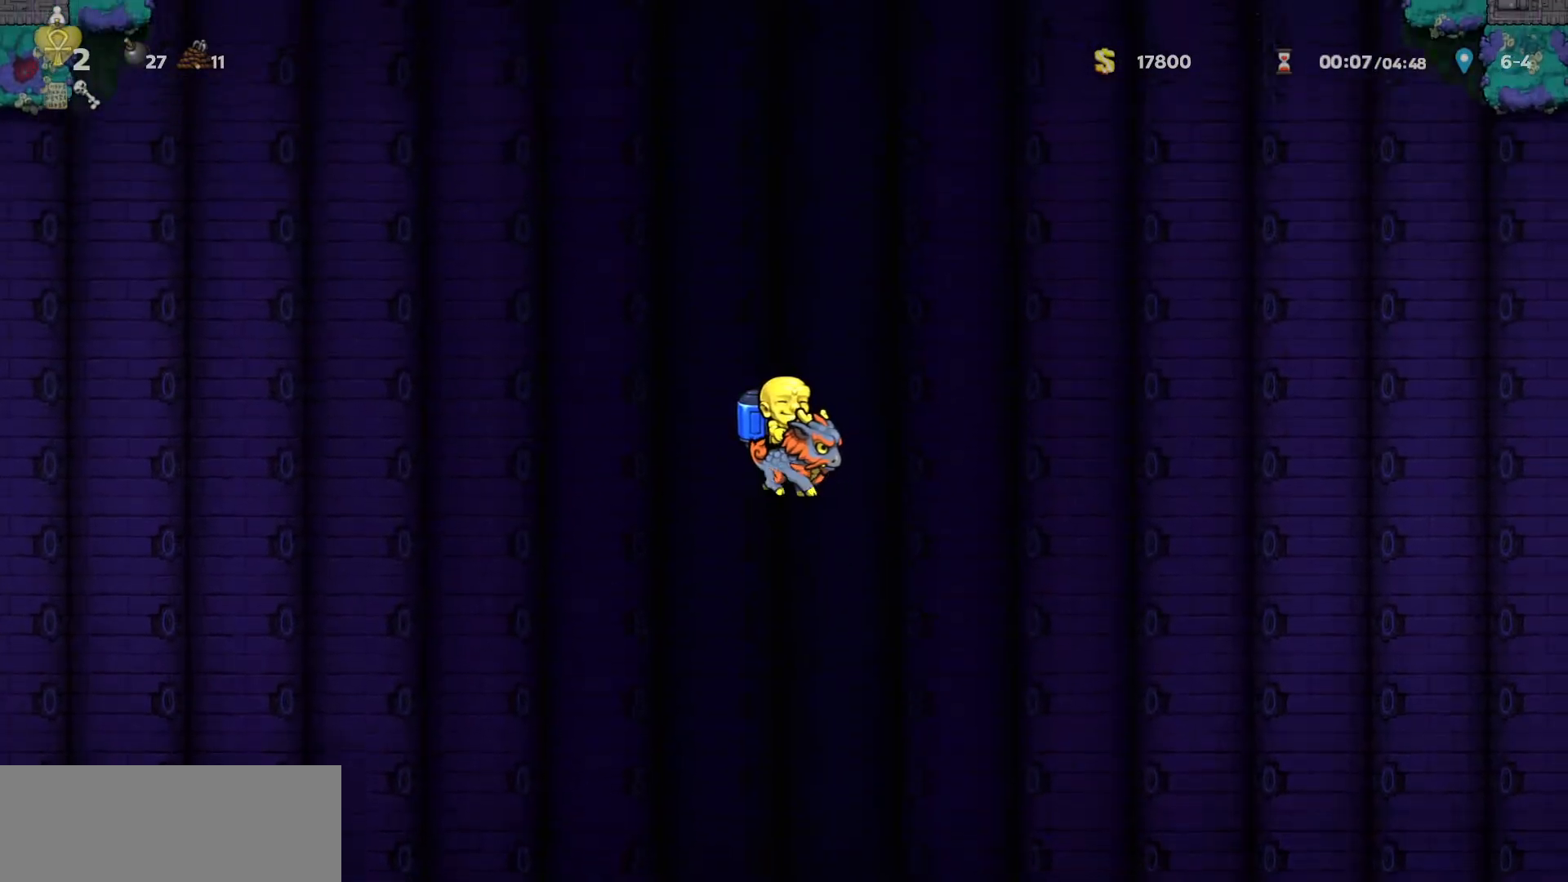
{"keys": ["down"], "events": [[33, "run", "up"]]}
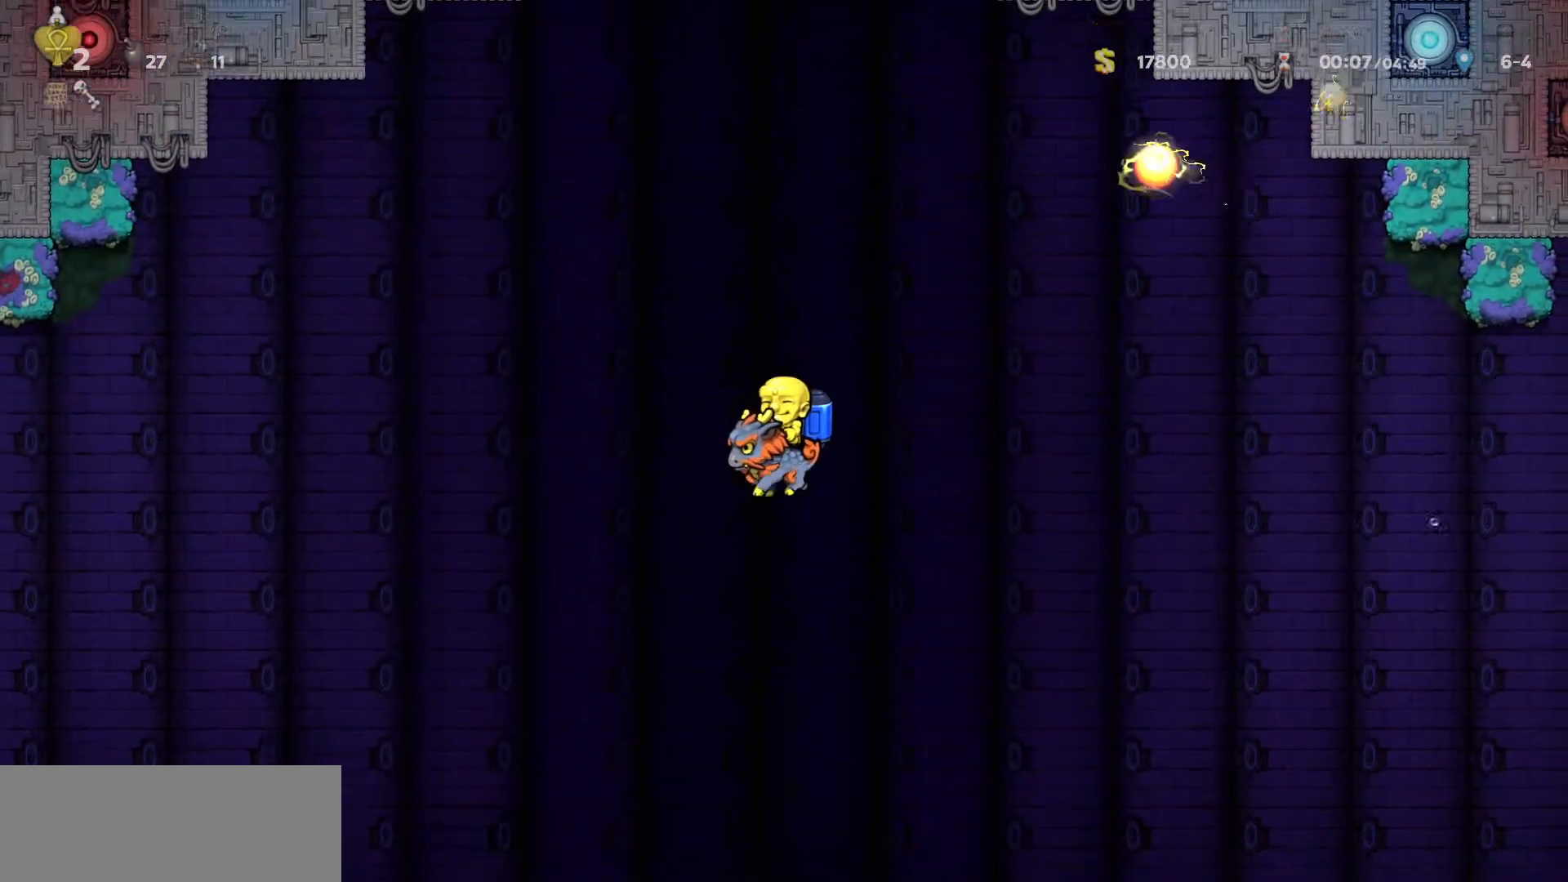
{"keys": ["down"], "events": []}
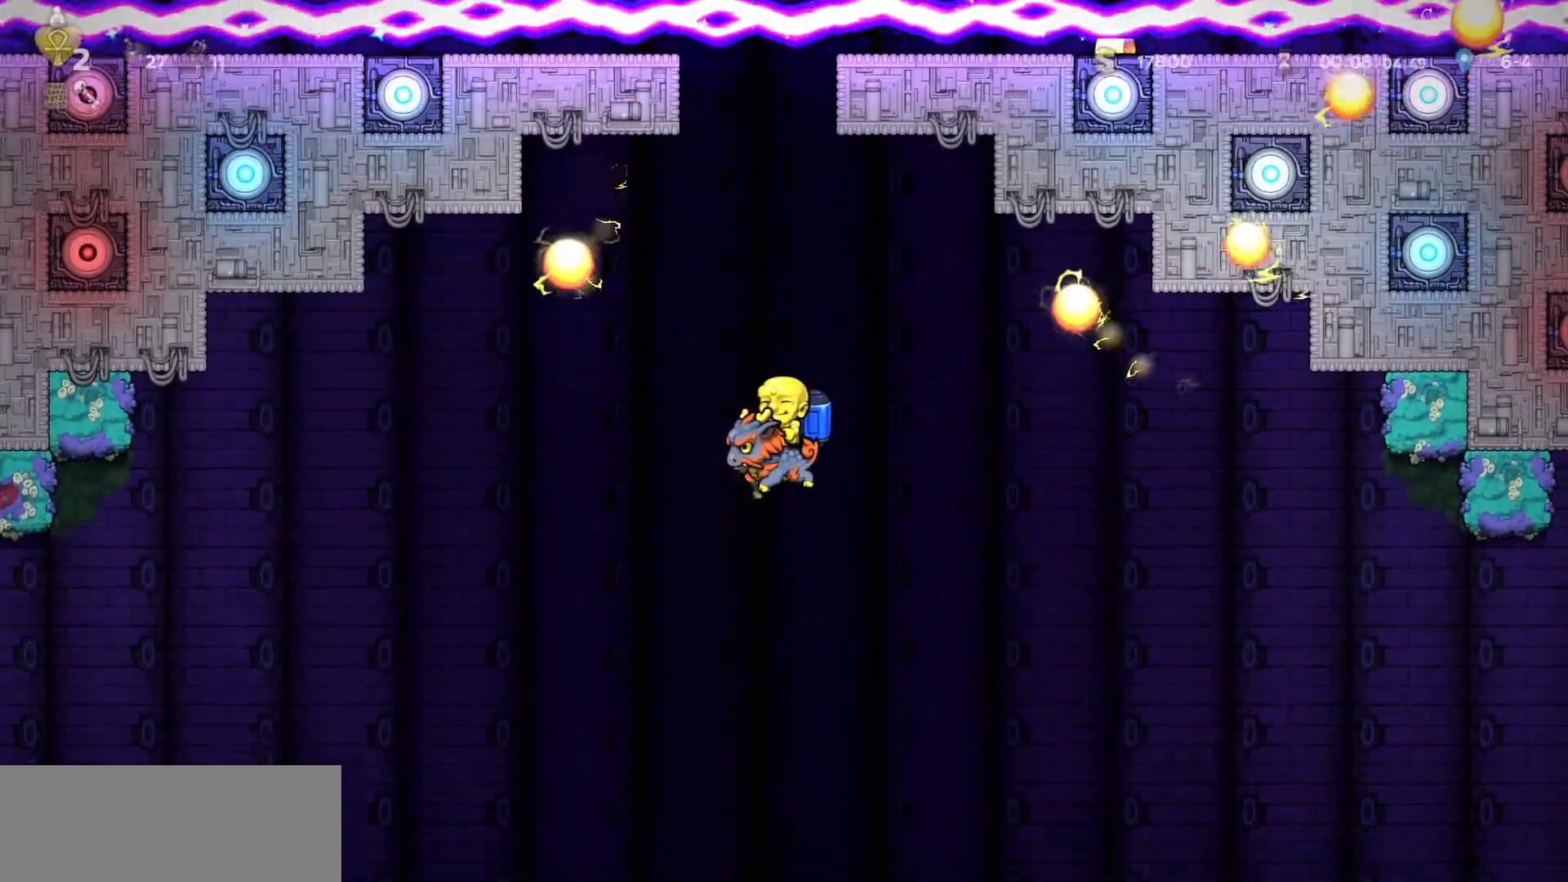
{"keys": ["down"], "events": []}
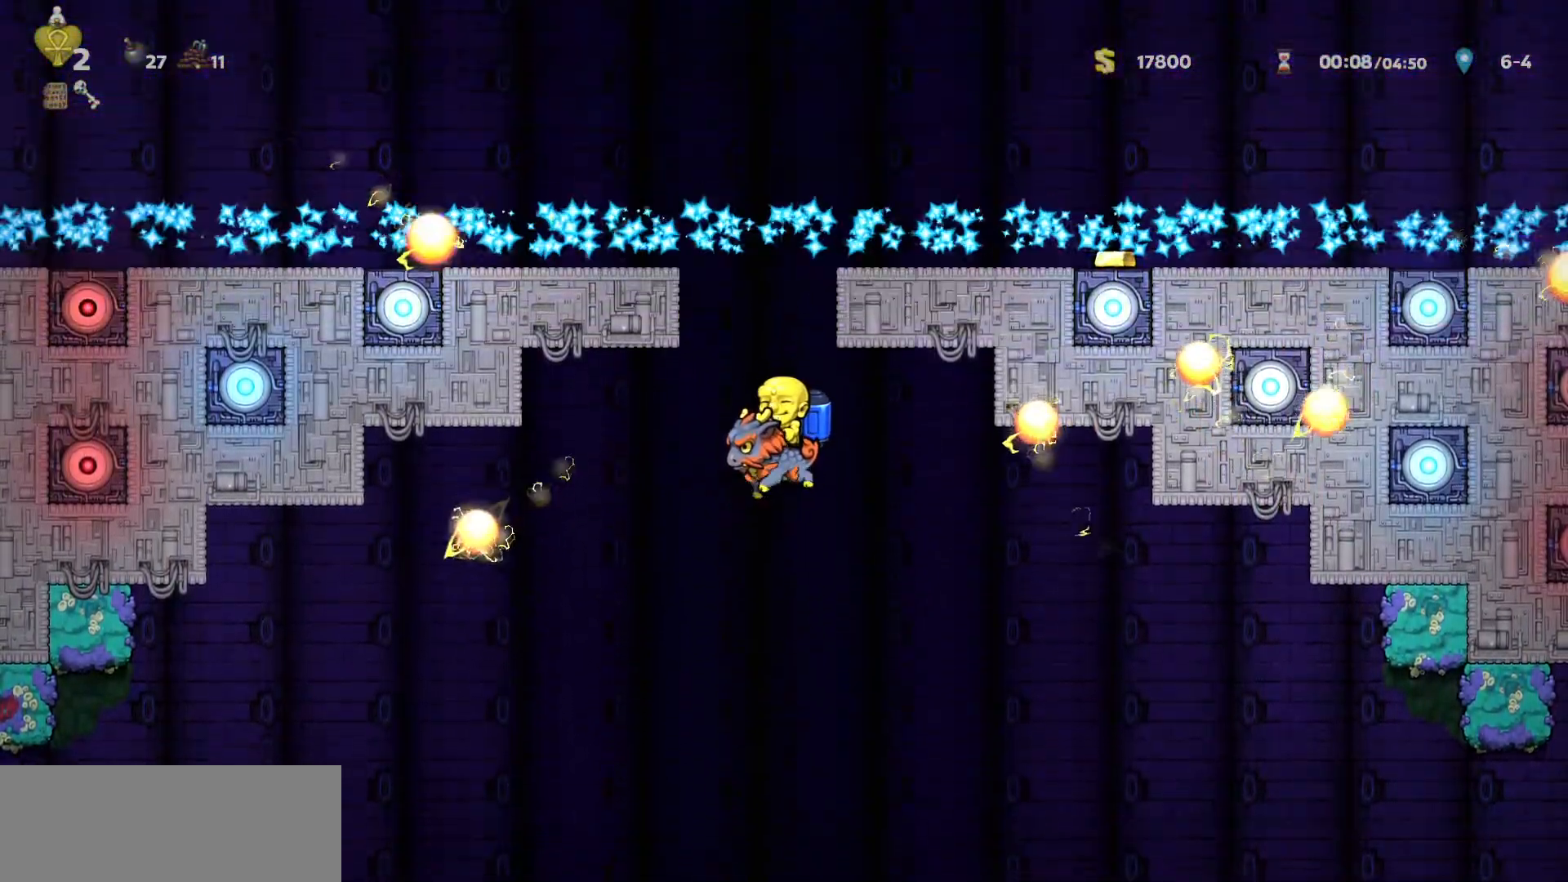
{"keys": ["down"], "events": []}
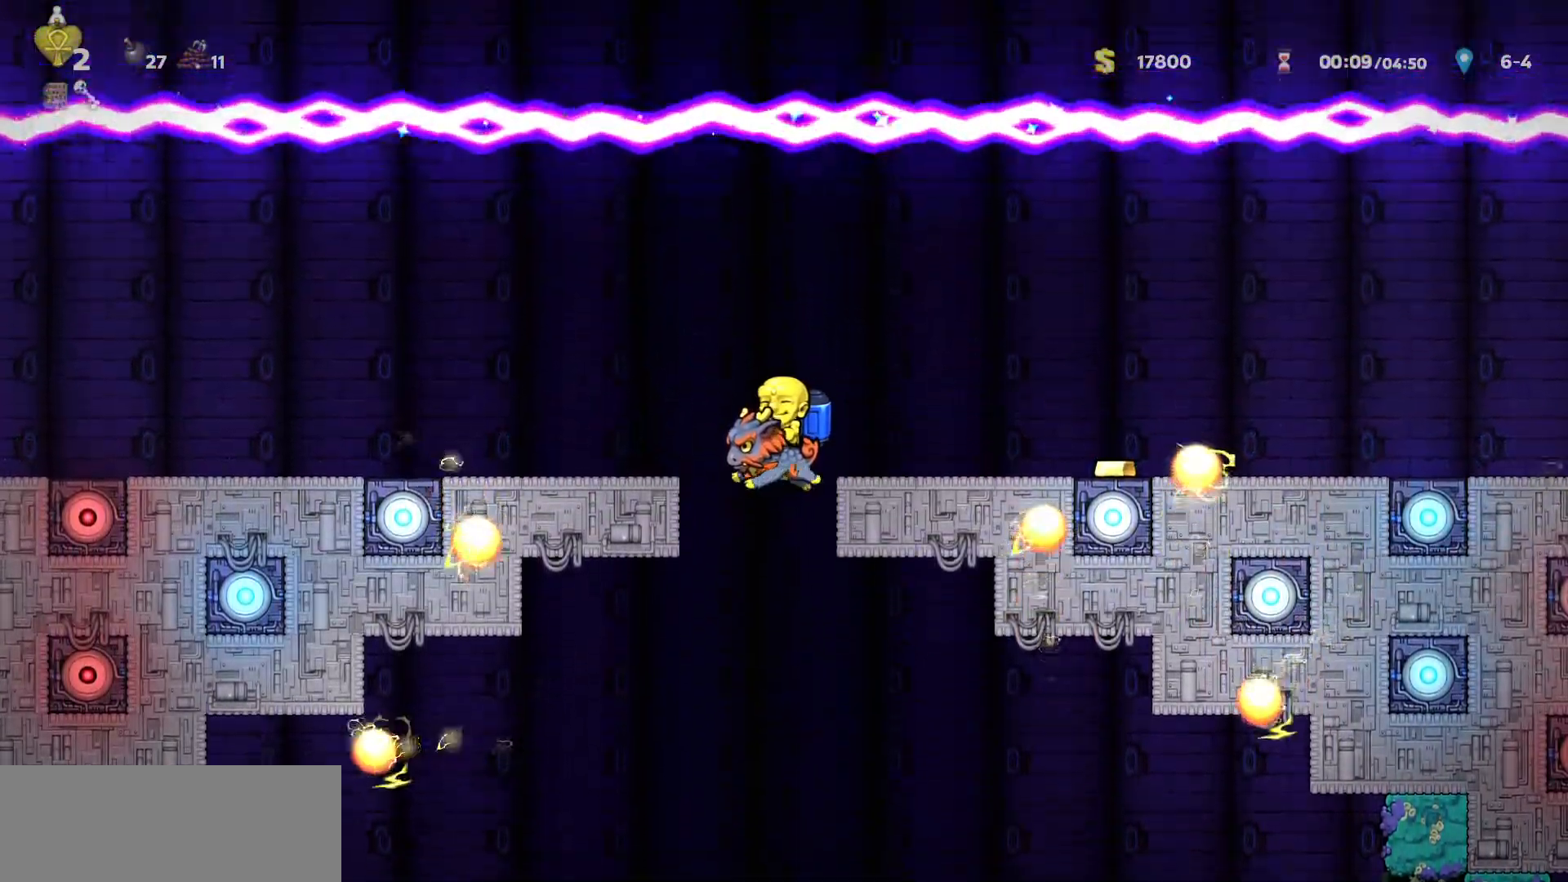
{"keys": [], "events": [[300, "down", "up"]]}
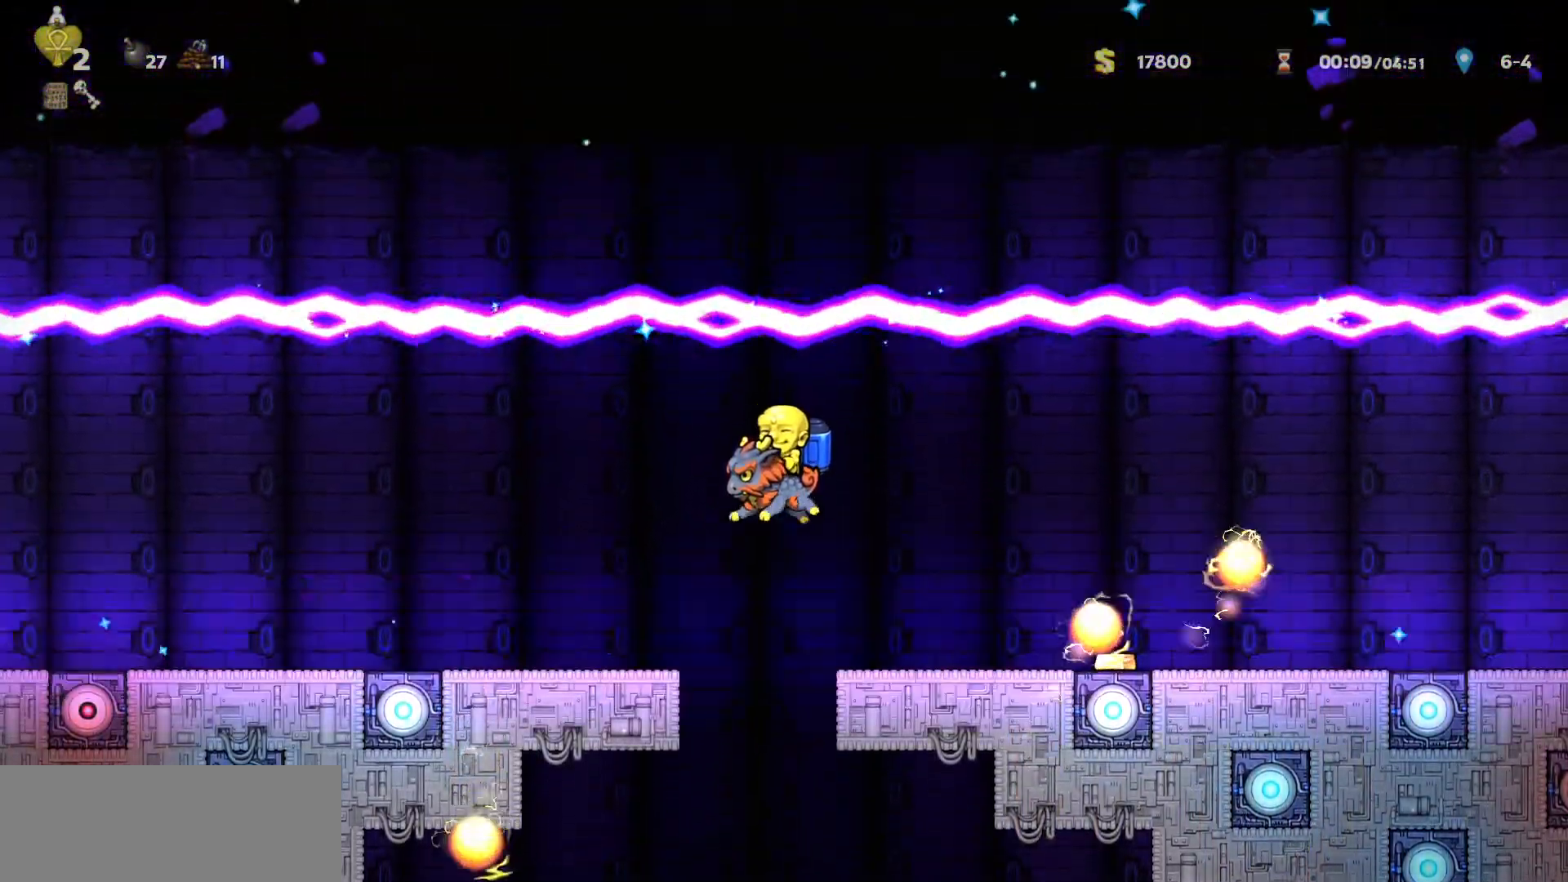
{"keys": ["down"], "events": [[17, "down", "down"], [183, "down", "up"], [267, "down", "down"]]}
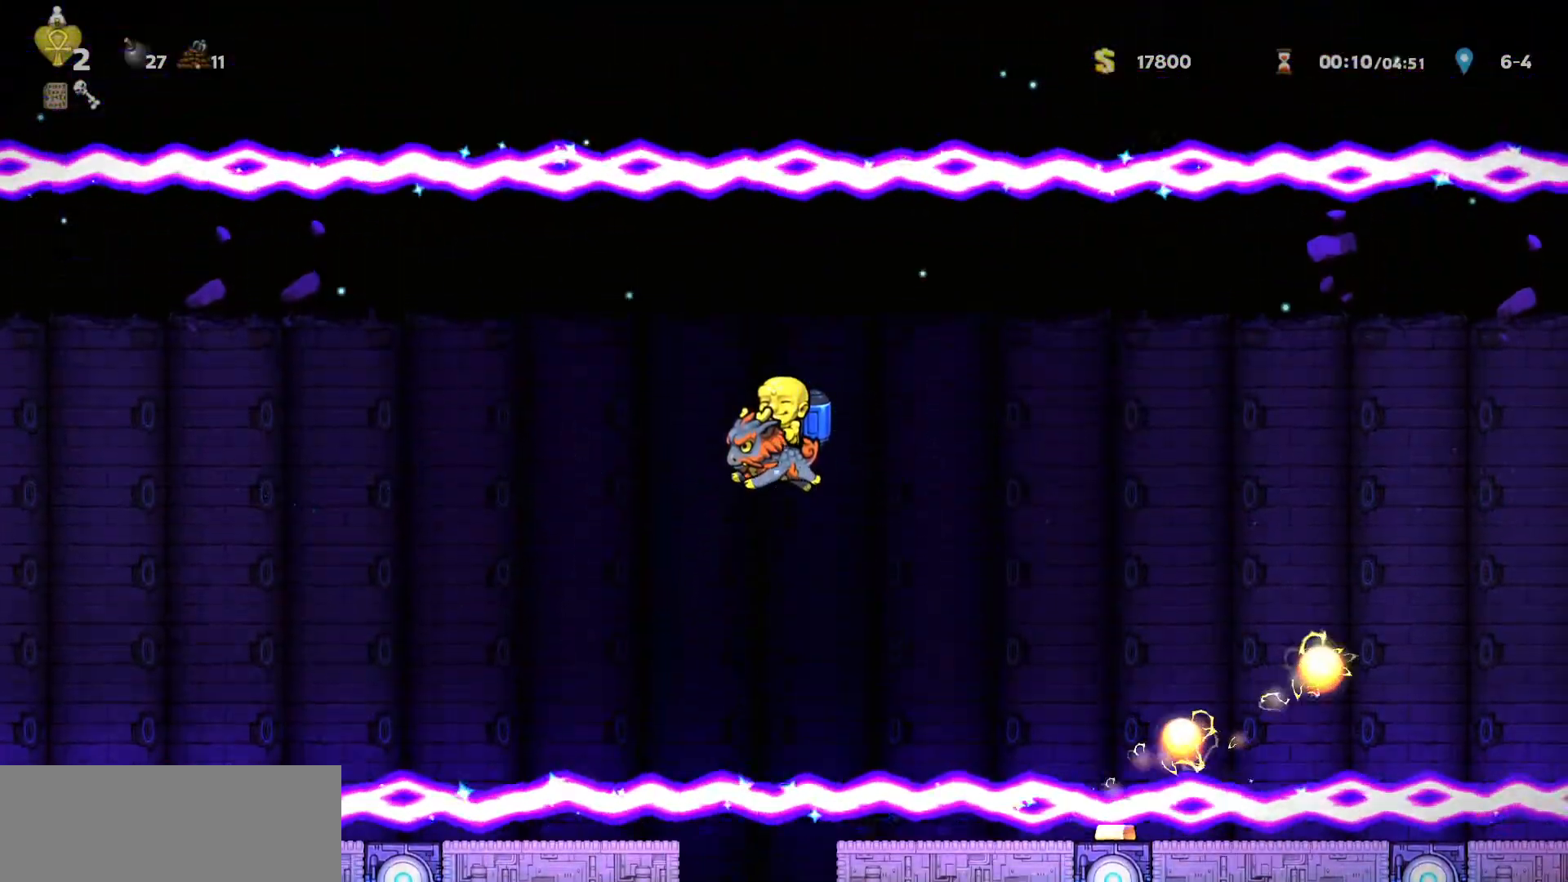
{"keys": []}
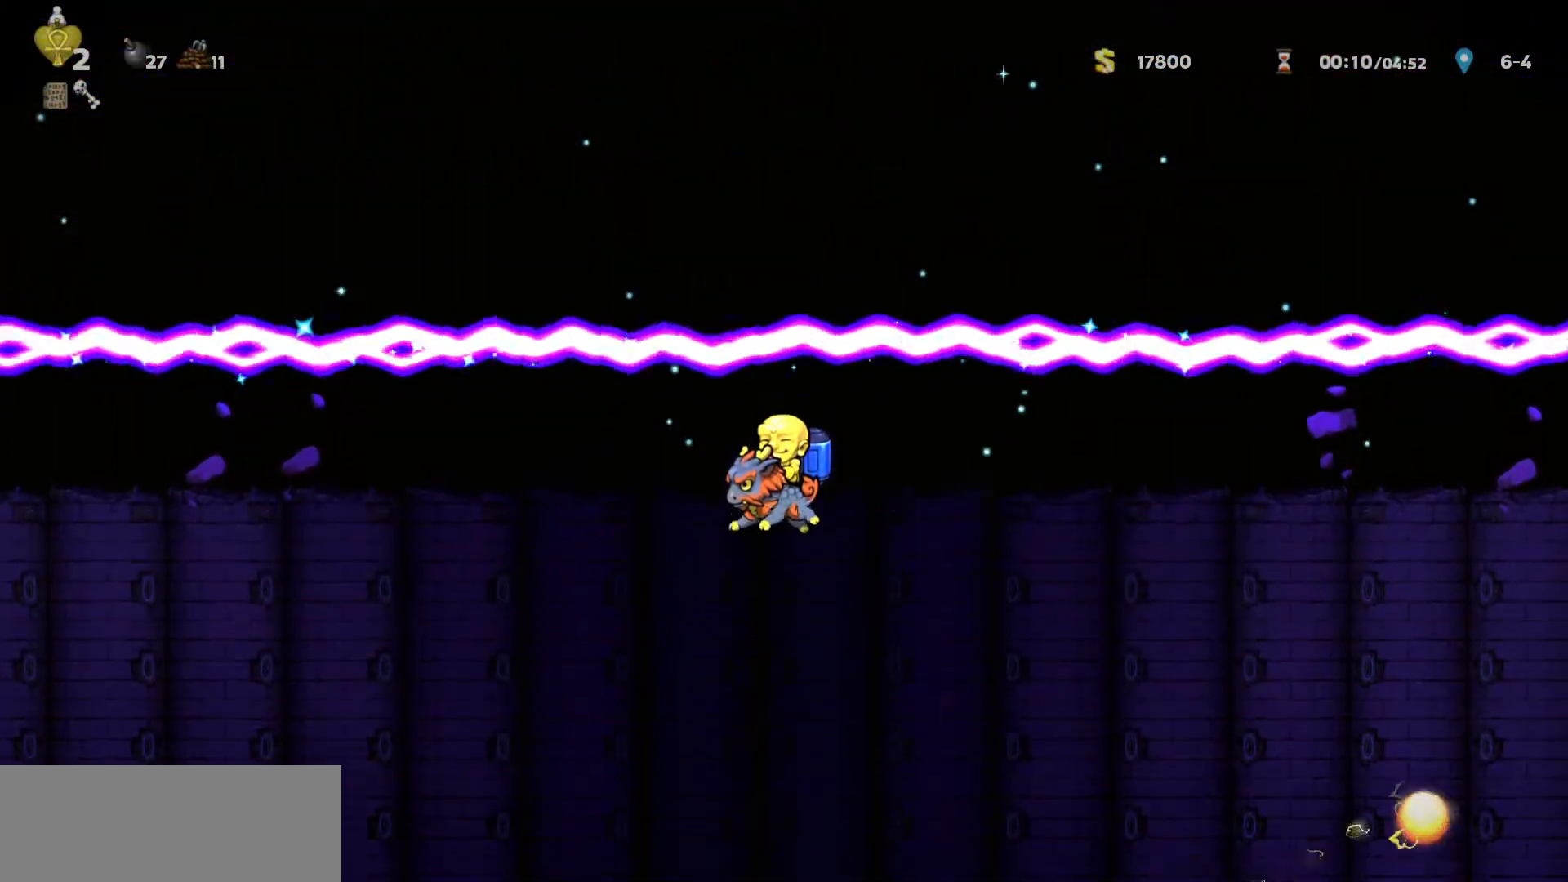
{"keys": ["down"], "events": [[33, "down", "down"]]}
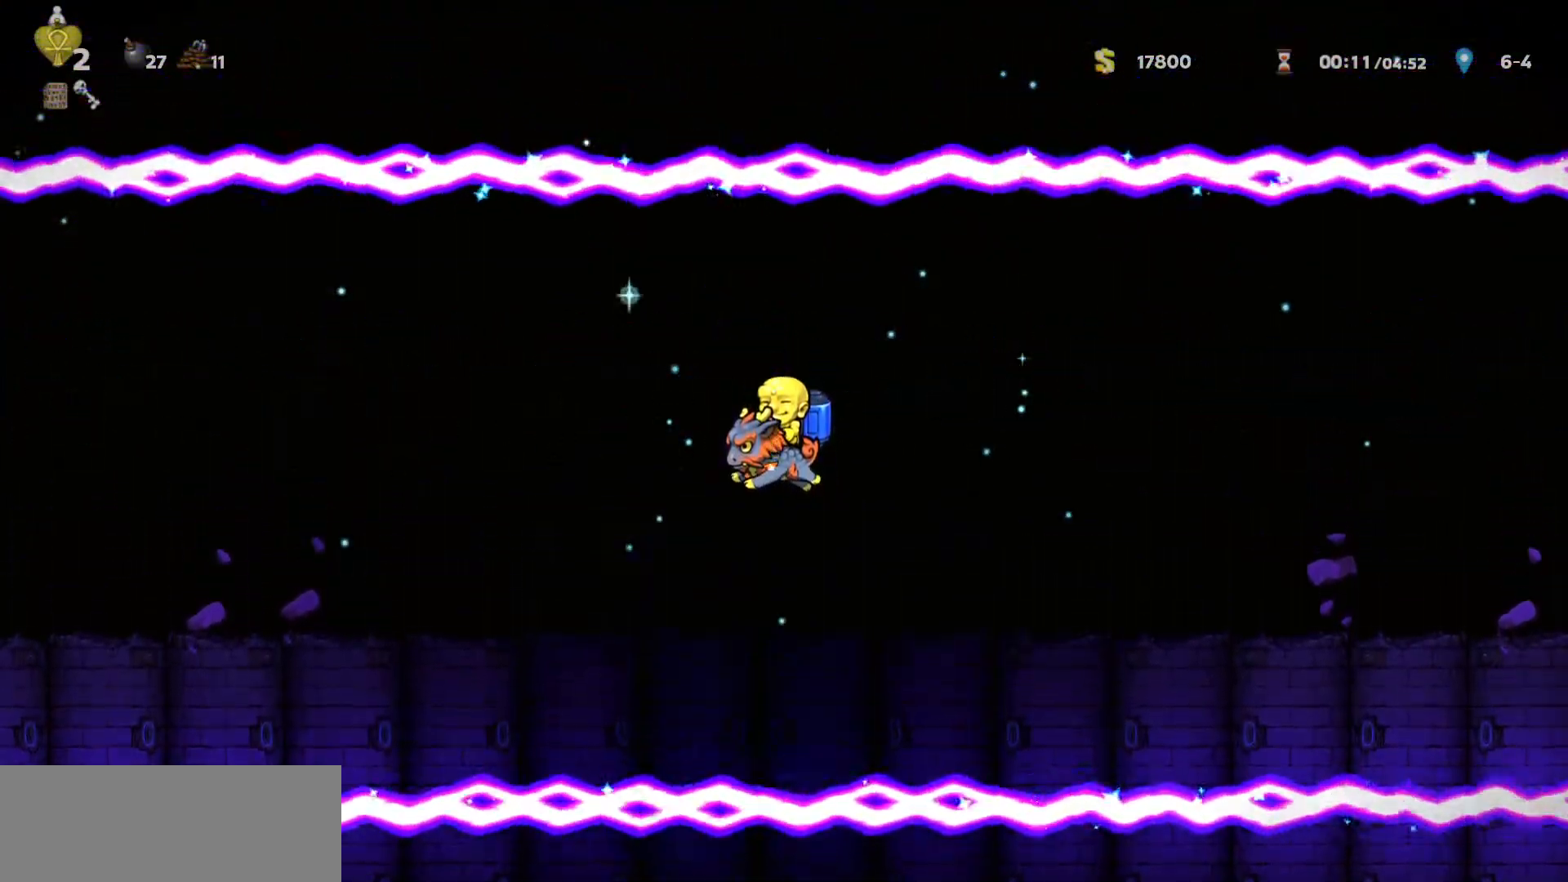
{"keys": []}
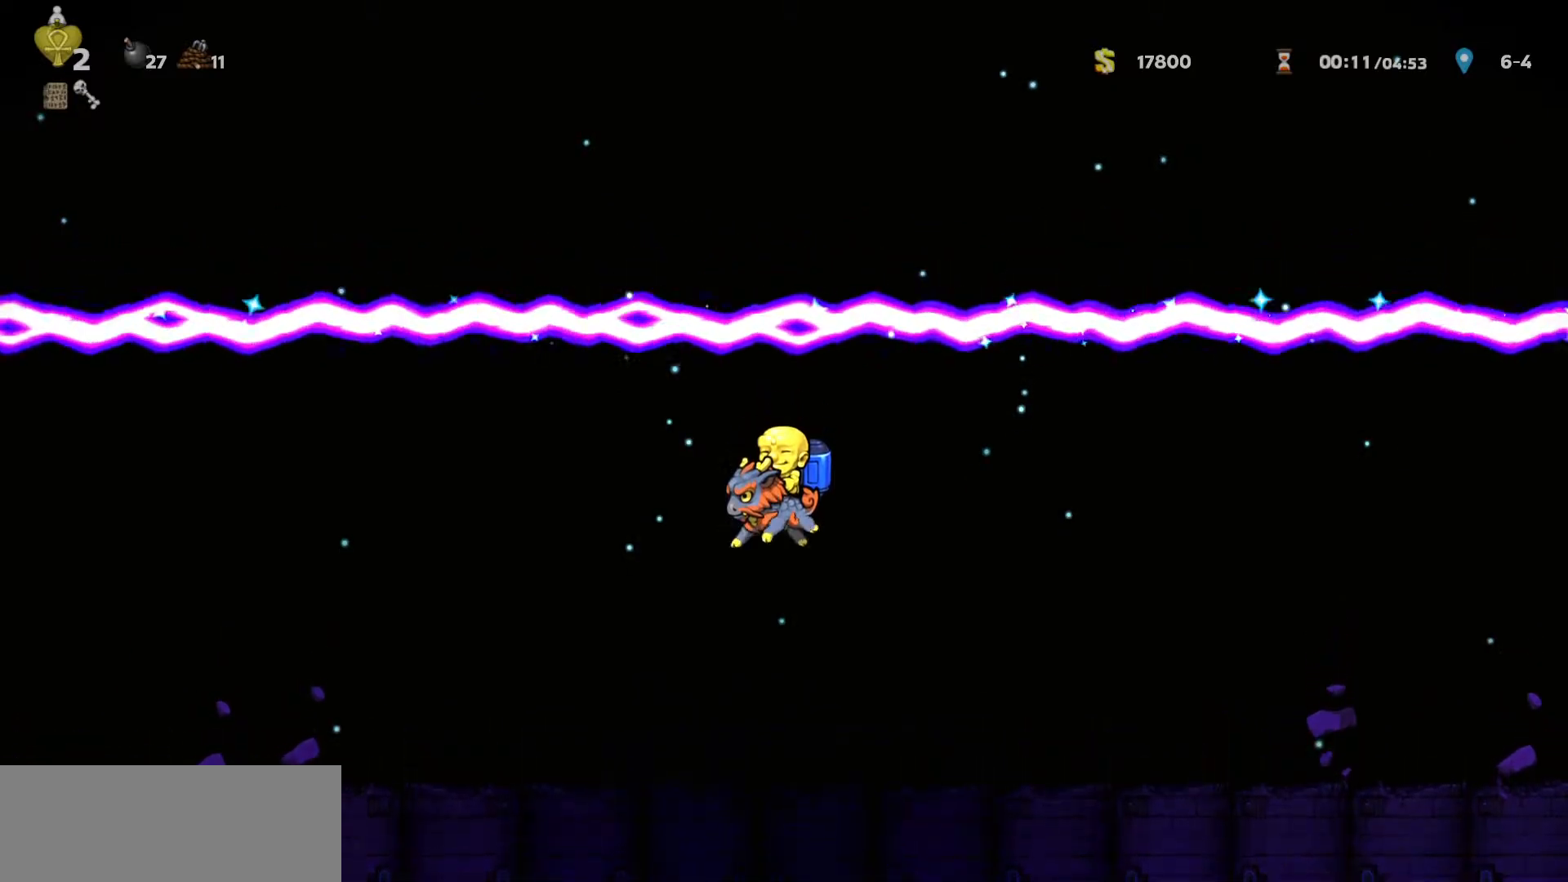
{"keys": ["down"], "events": [[33, "down", "down"]]}
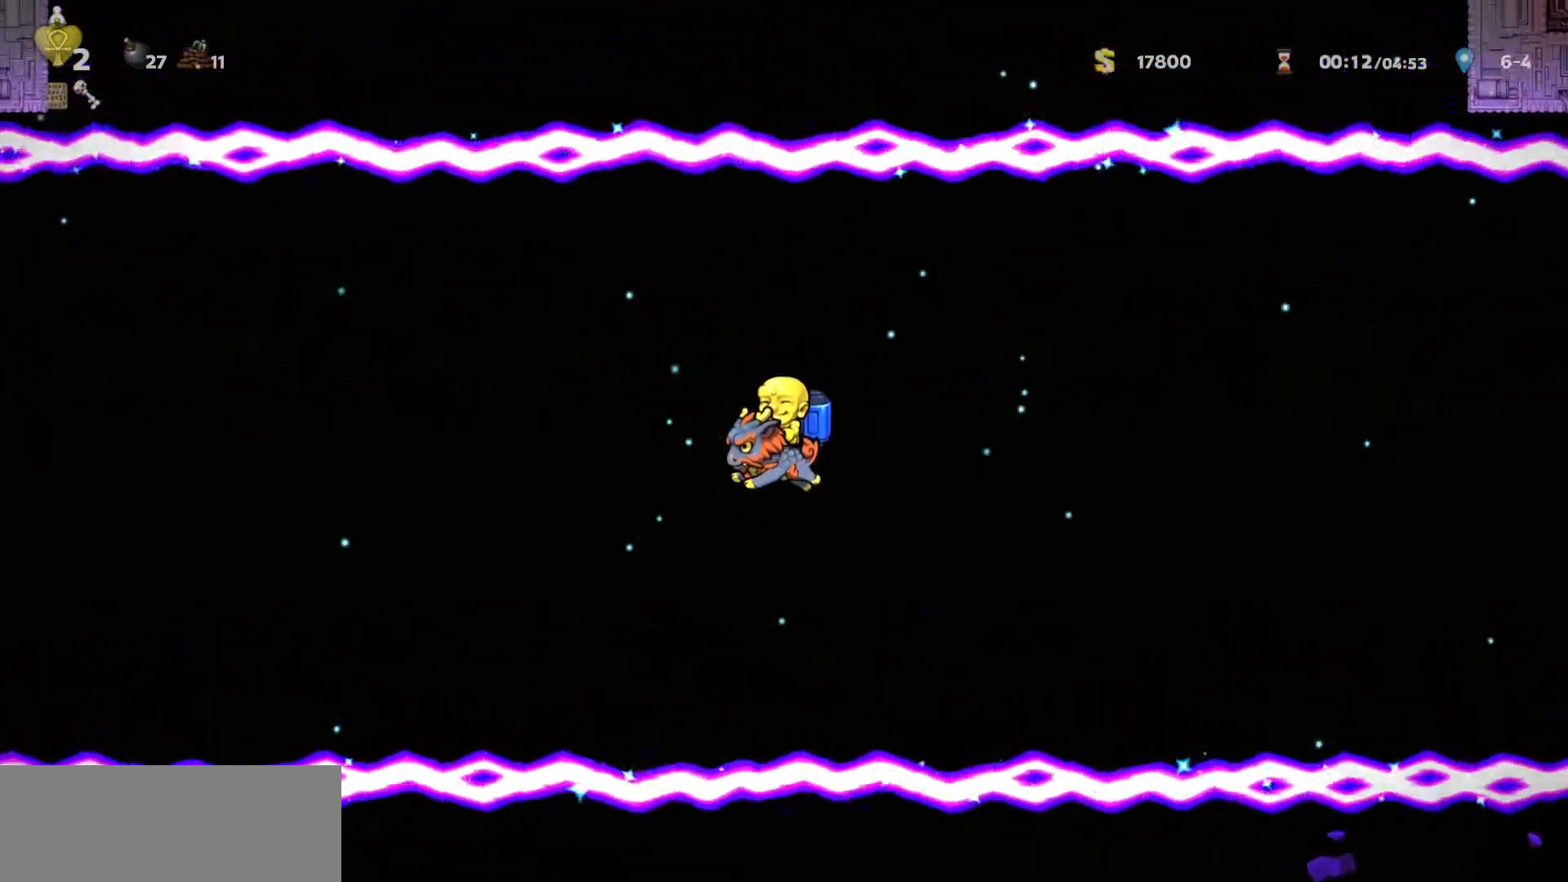
{"keys": []}
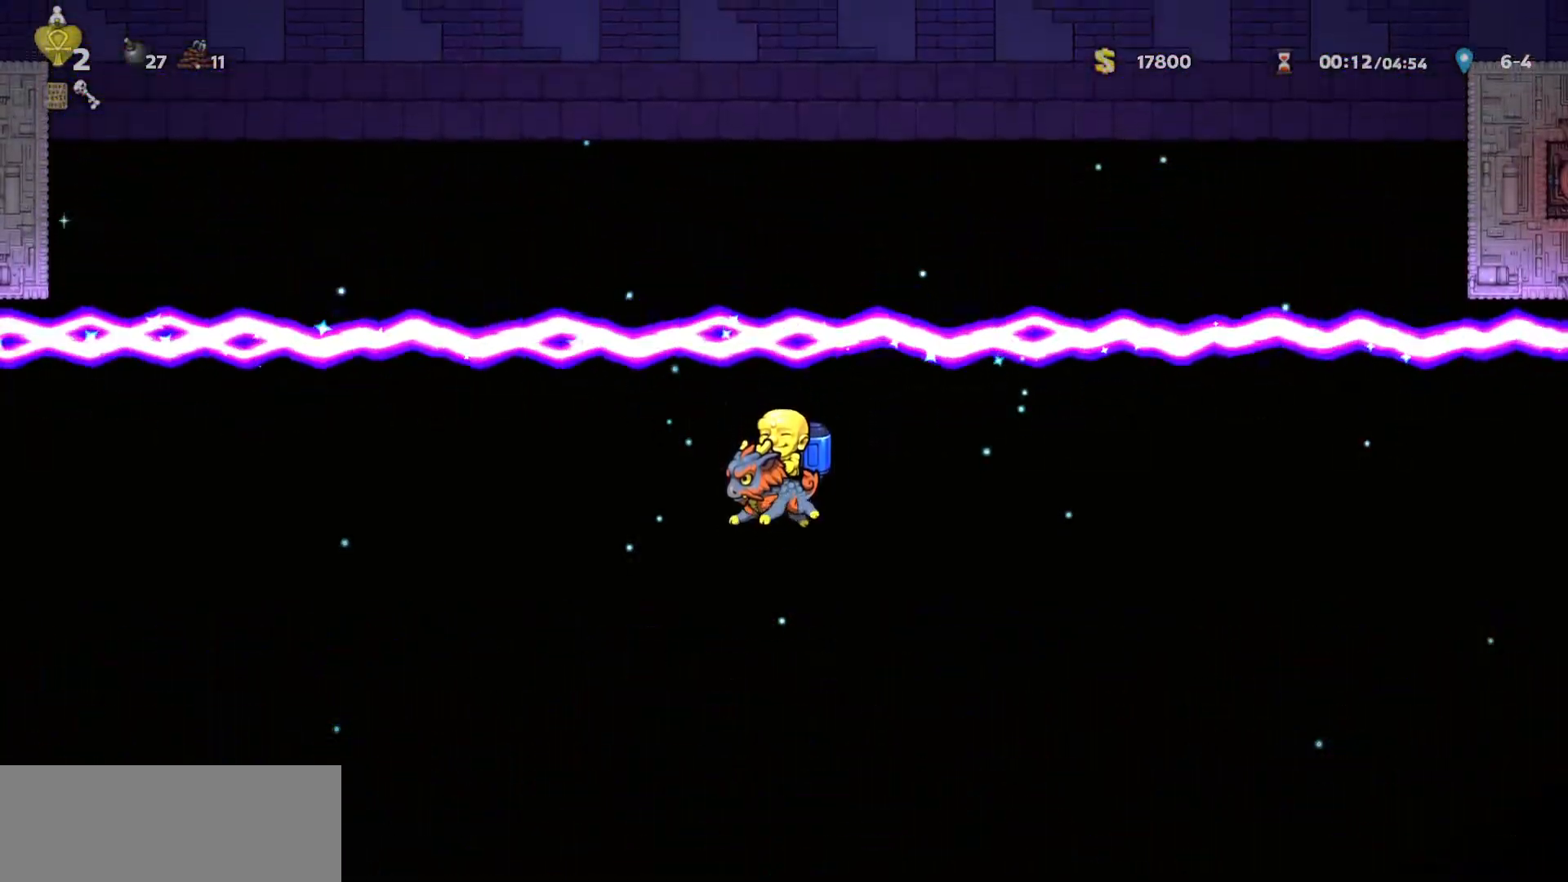
{"keys": ["down"], "events": [[50, "down", "down"]]}
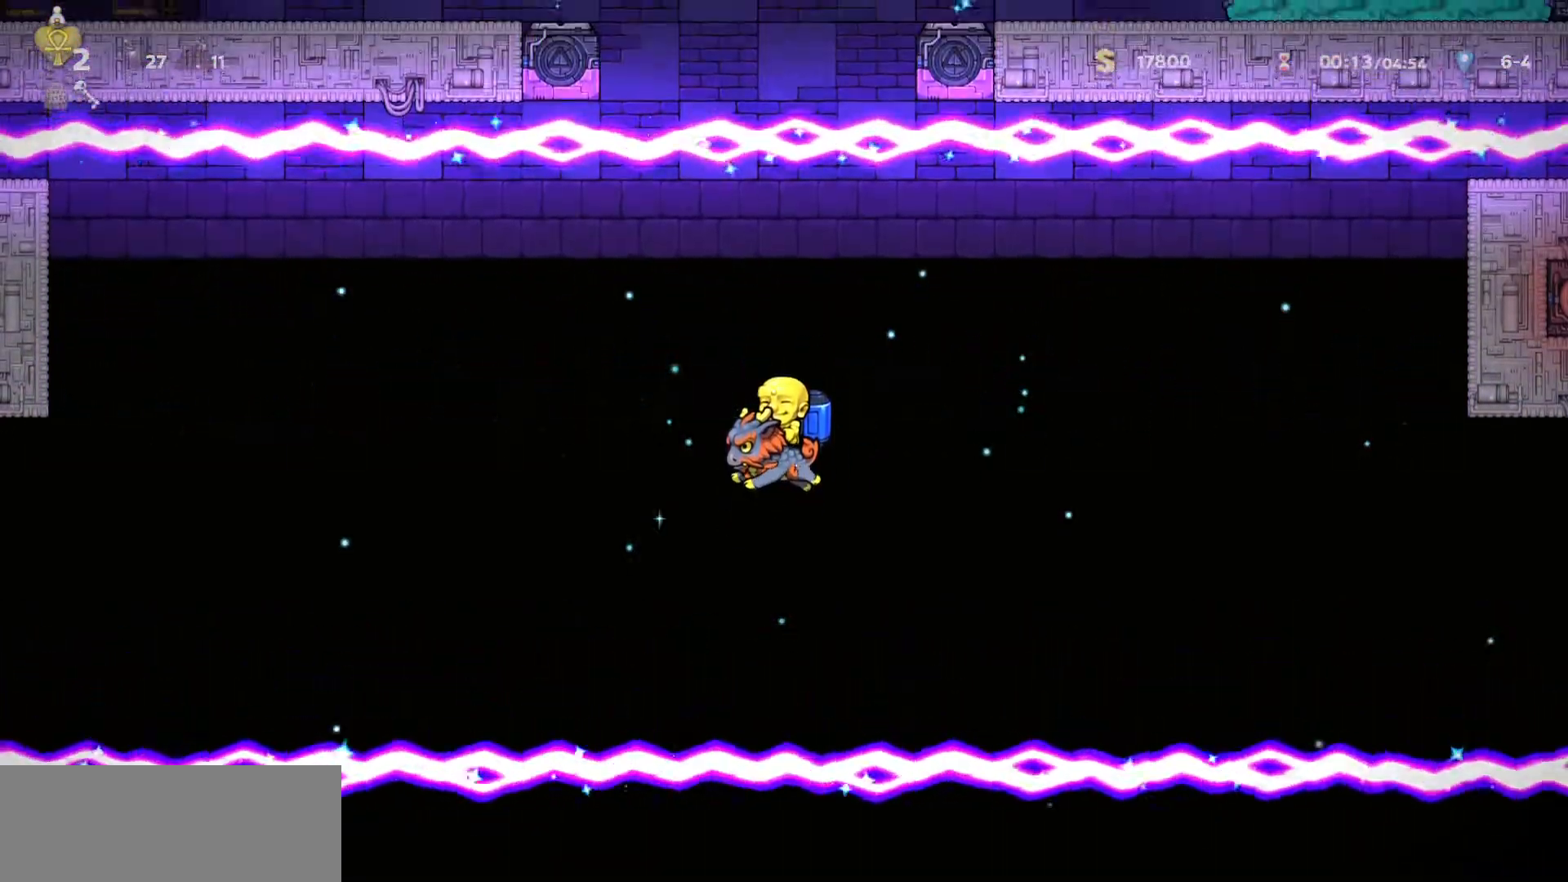
{"keys": []}